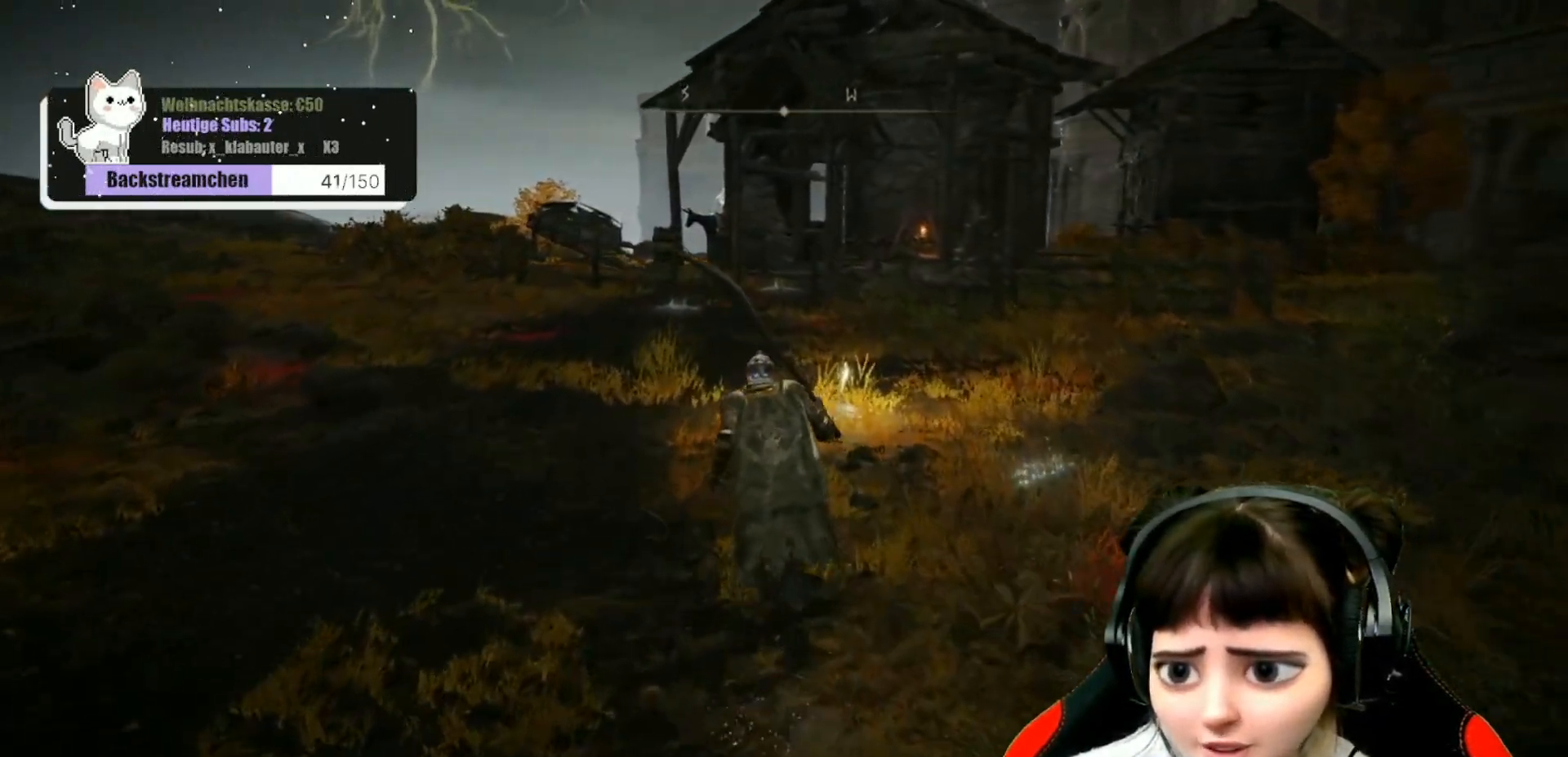
Gameplay with a controller (Xbox layout); each line is a JSON object with the inputs held at the frame after it. "events" lists button and stick changes between this image and that frame as [ms after this image, input, new state], when the widget could be followed in between.
{"buttons": ["B"], "left_stick": "up", "right_stick": "center", "events": []}
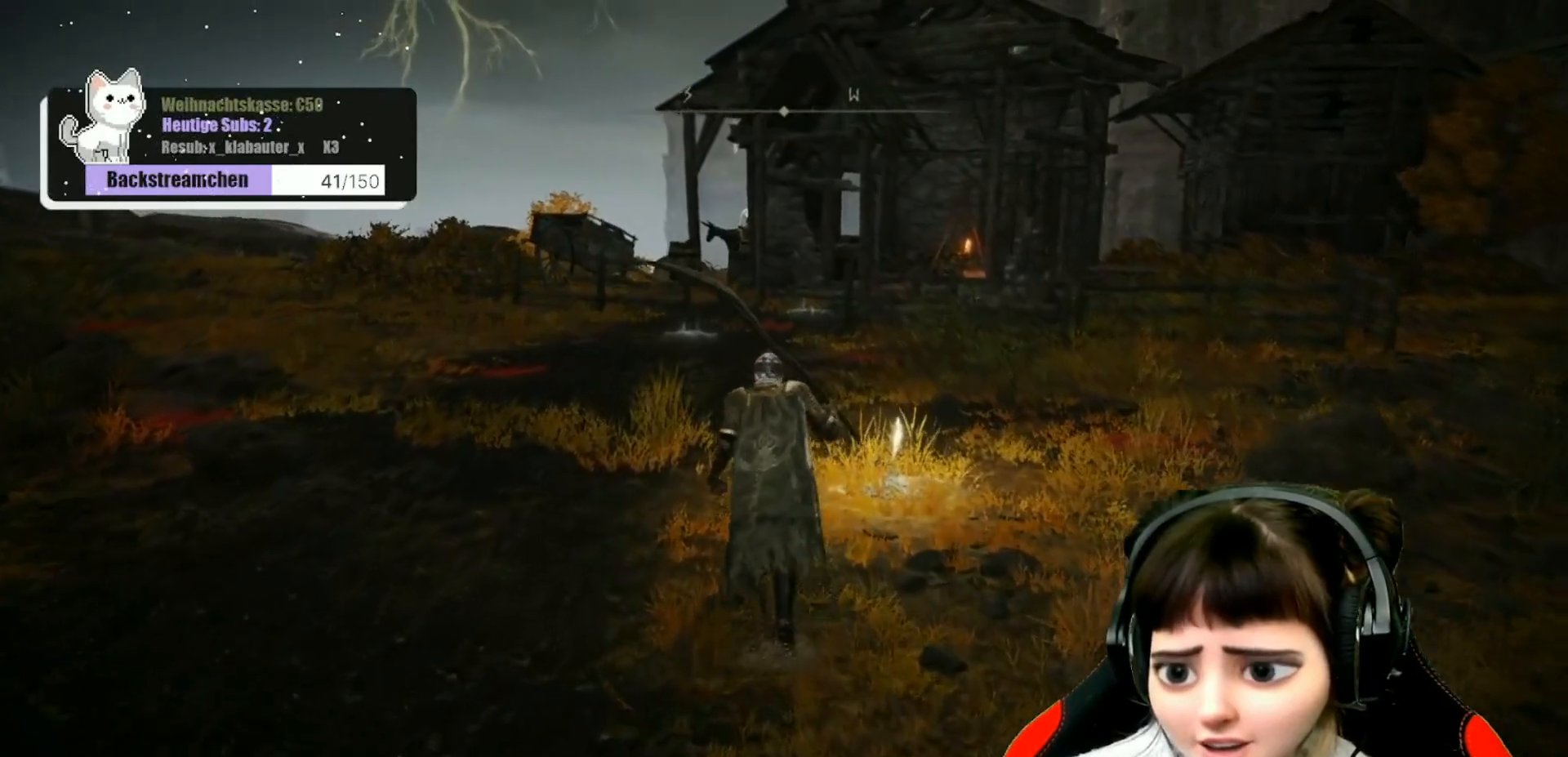
{"buttons": [], "left_stick": "center", "right_stick": "center", "events": [[50, "B", "up"], [317, "Y", "down"], [317, "left_stick", "center"], [400, "Y", "up"]]}
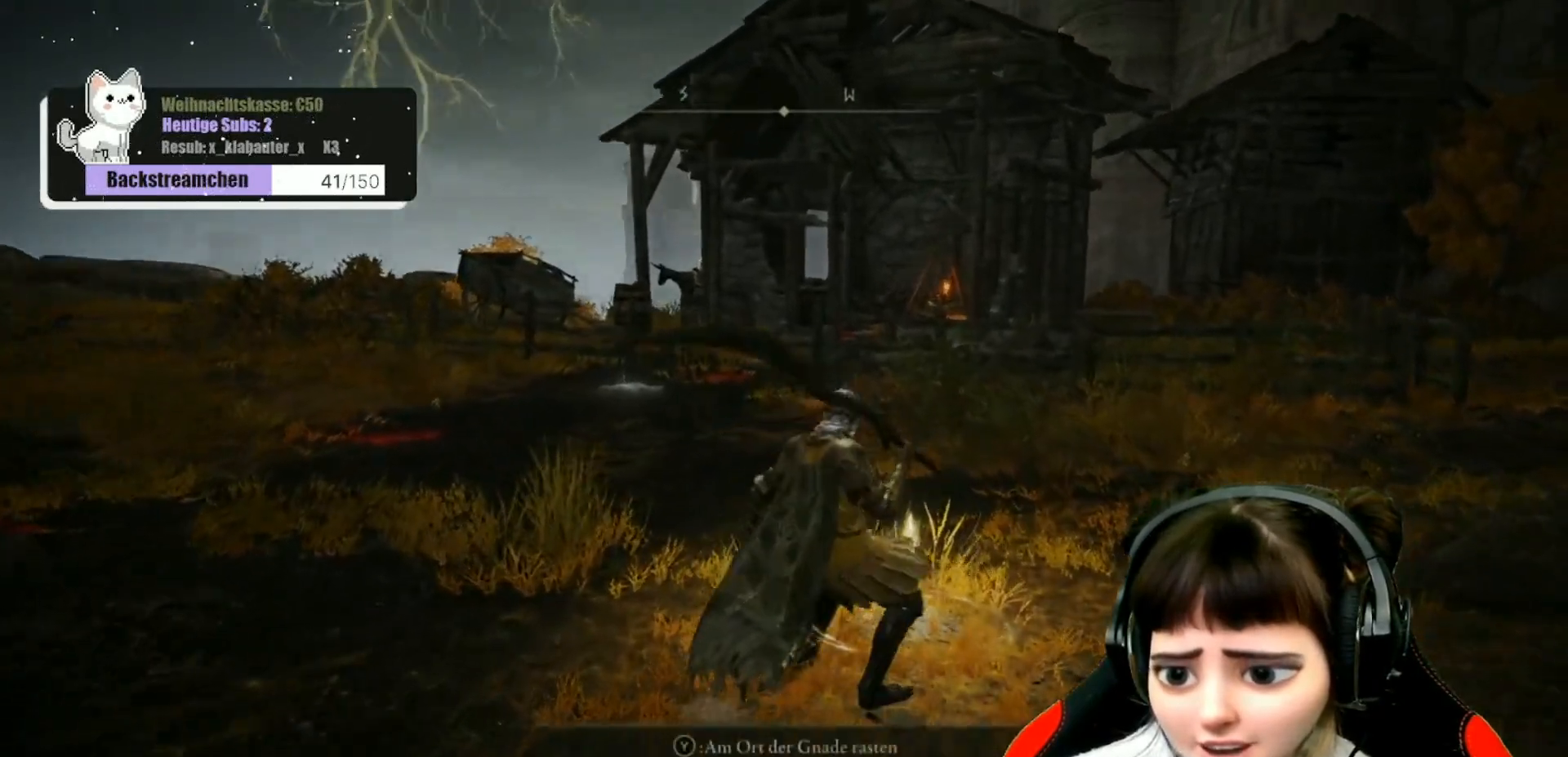
{"buttons": [], "left_stick": "center", "right_stick": "center", "events": []}
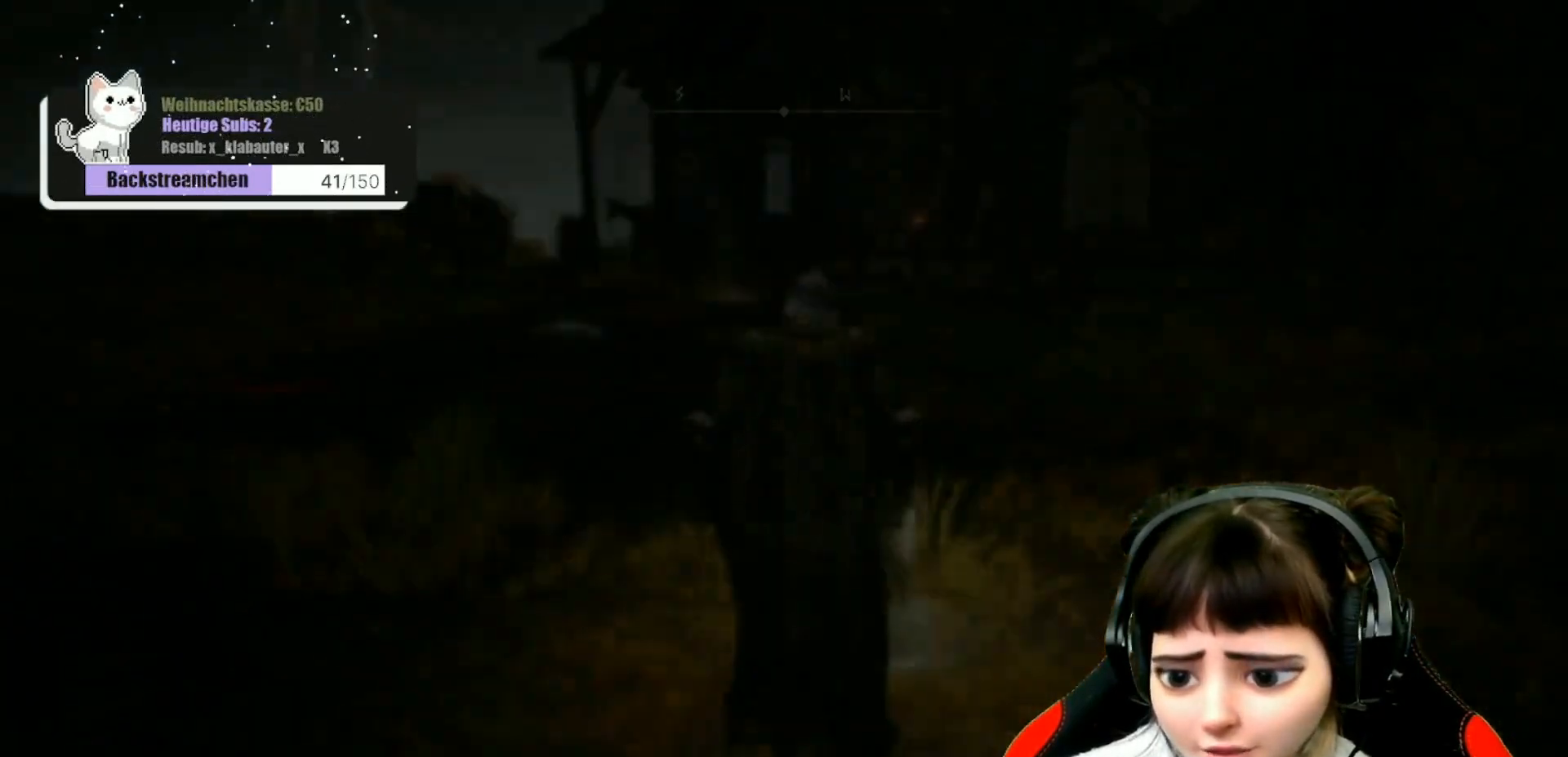
{"buttons": [], "left_stick": "center", "right_stick": "center", "events": []}
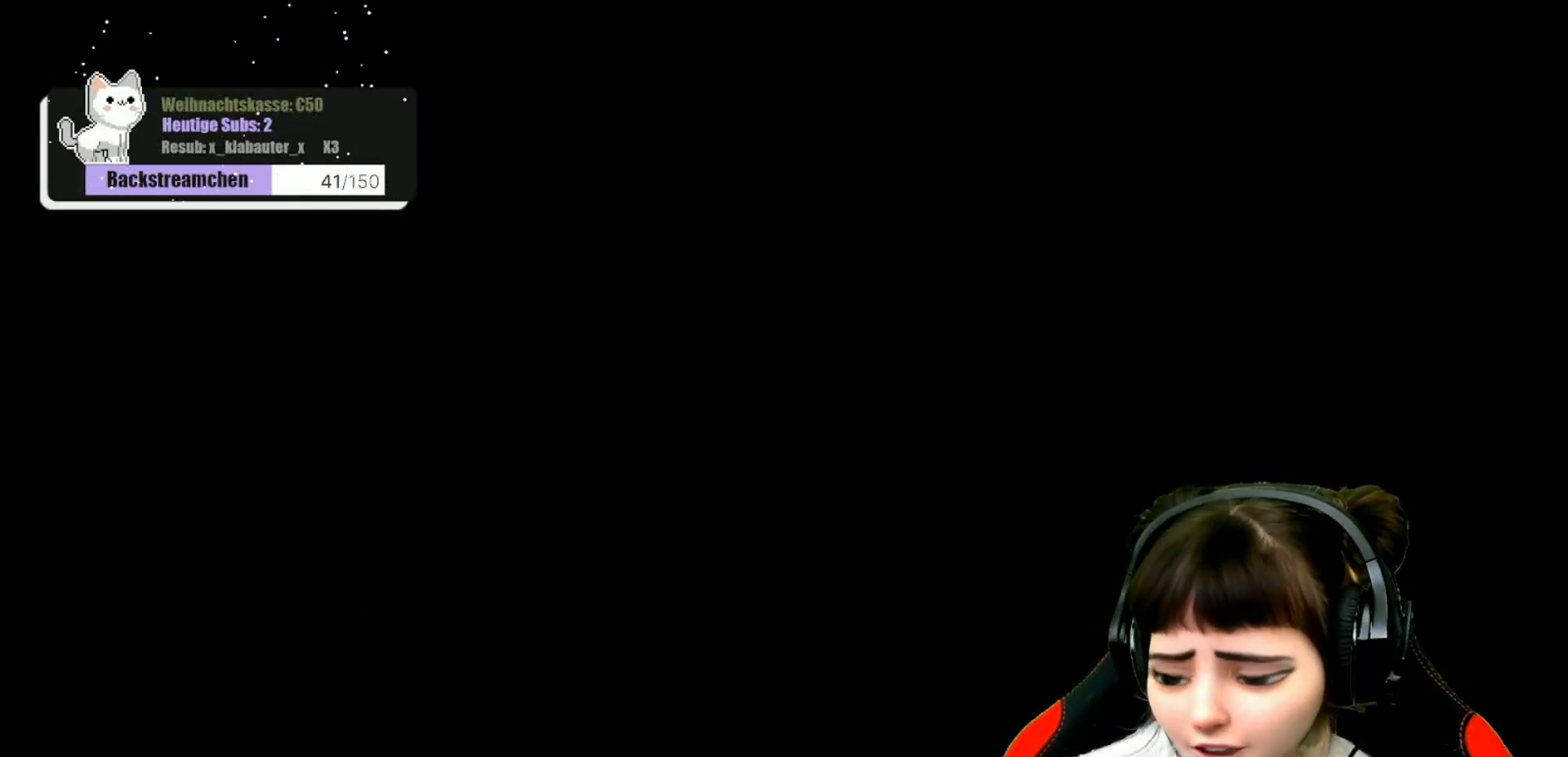
{"buttons": [], "left_stick": "center", "right_stick": "center", "events": []}
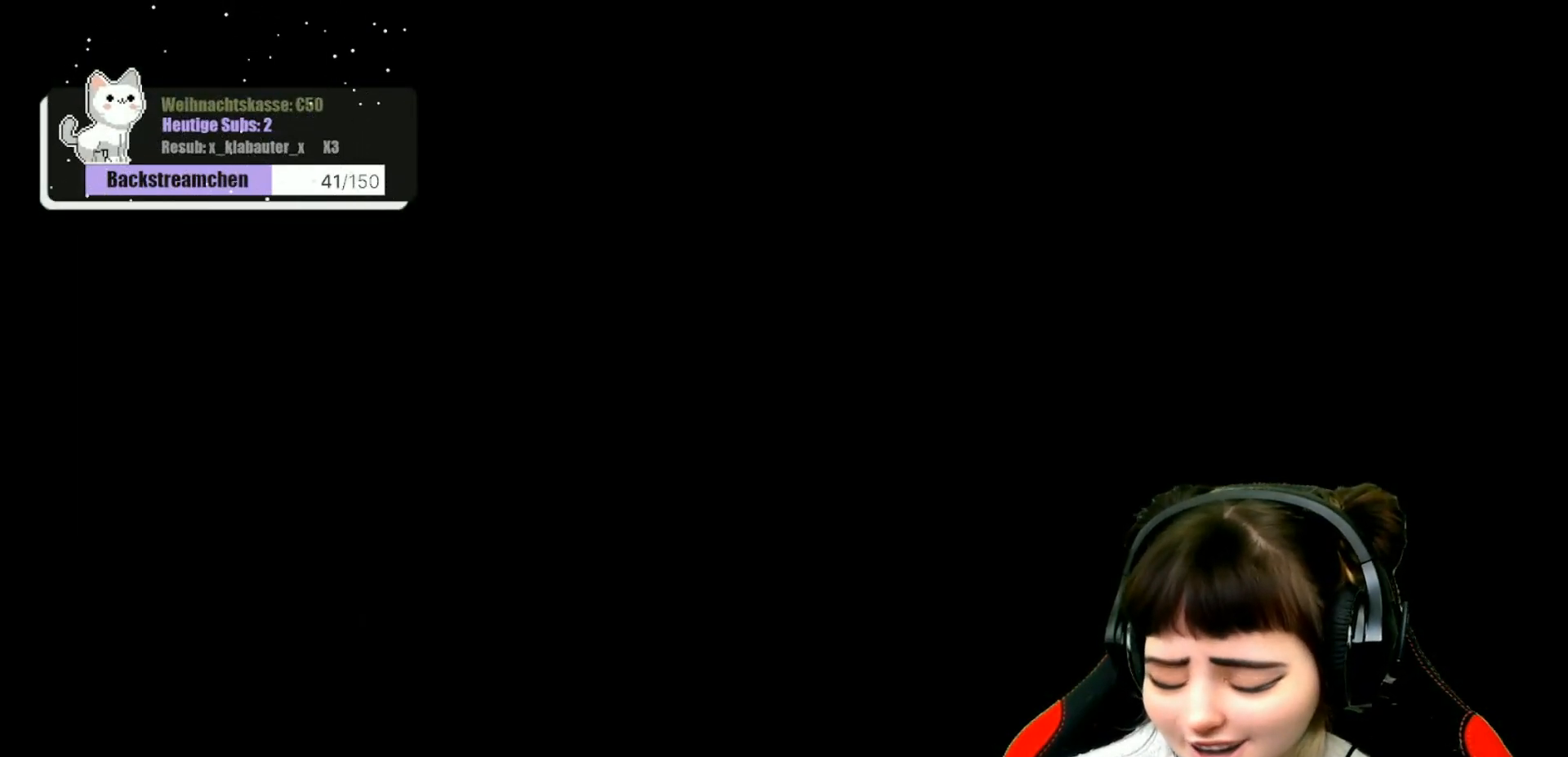
{"buttons": [], "left_stick": "center", "right_stick": "center", "events": []}
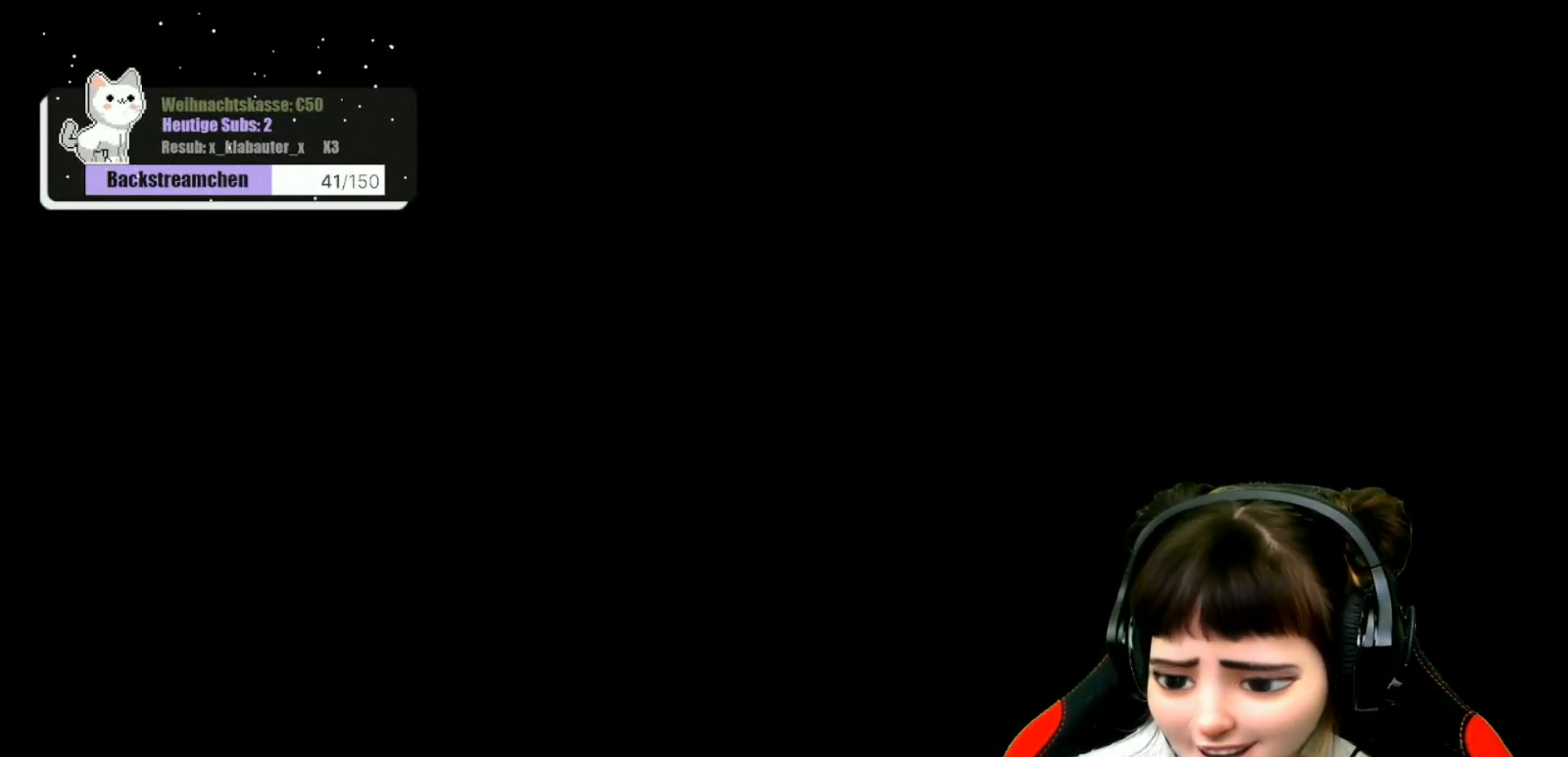
{"buttons": [], "left_stick": "center", "right_stick": "center", "events": []}
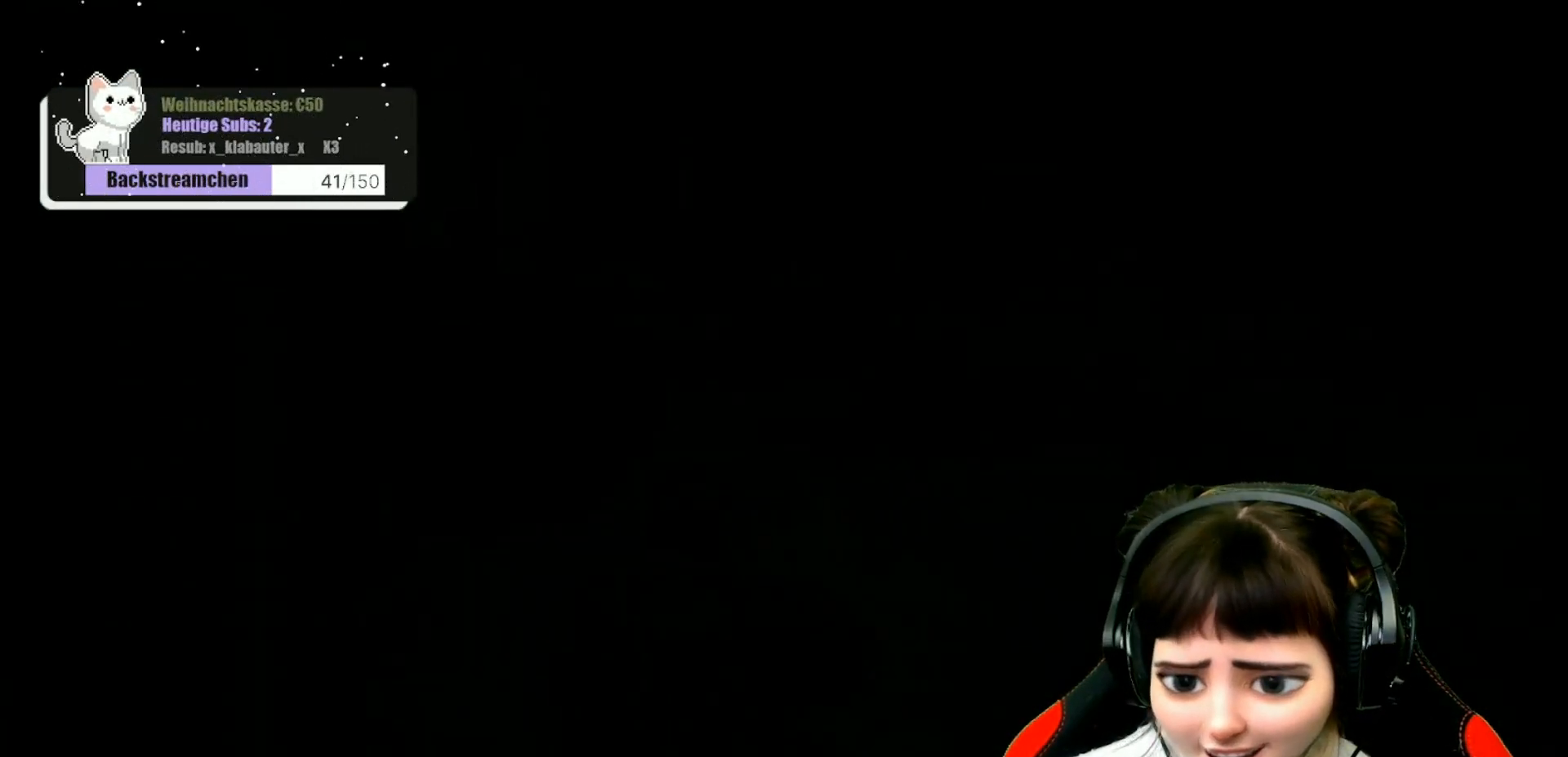
{"buttons": ["B"], "left_stick": "center", "right_stick": "center", "events": [[467, "B", "down"]]}
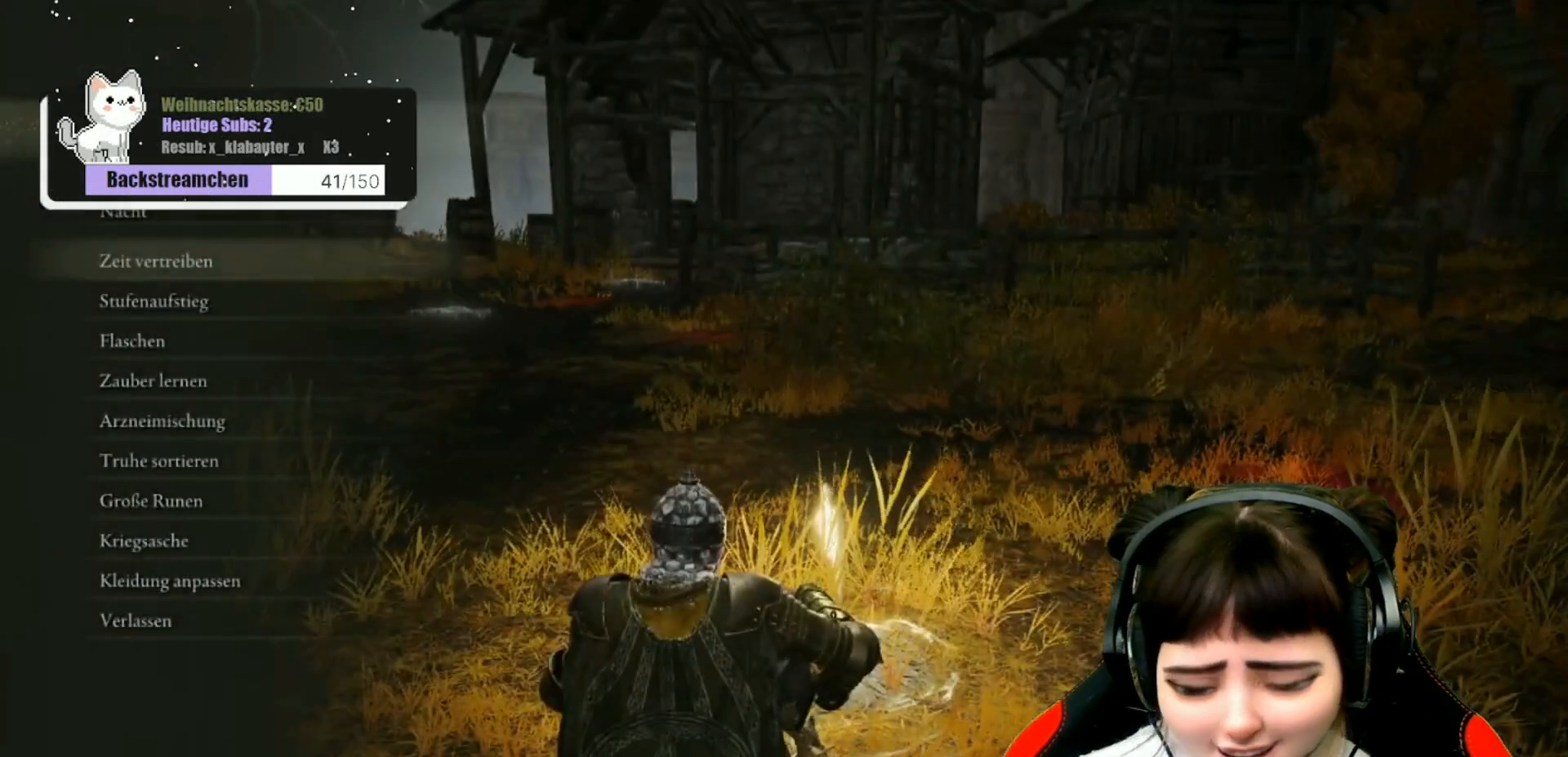
{"buttons": [], "left_stick": "left", "right_stick": "center", "events": [[83, "B", "up"], [400, "left_stick", "left"]]}
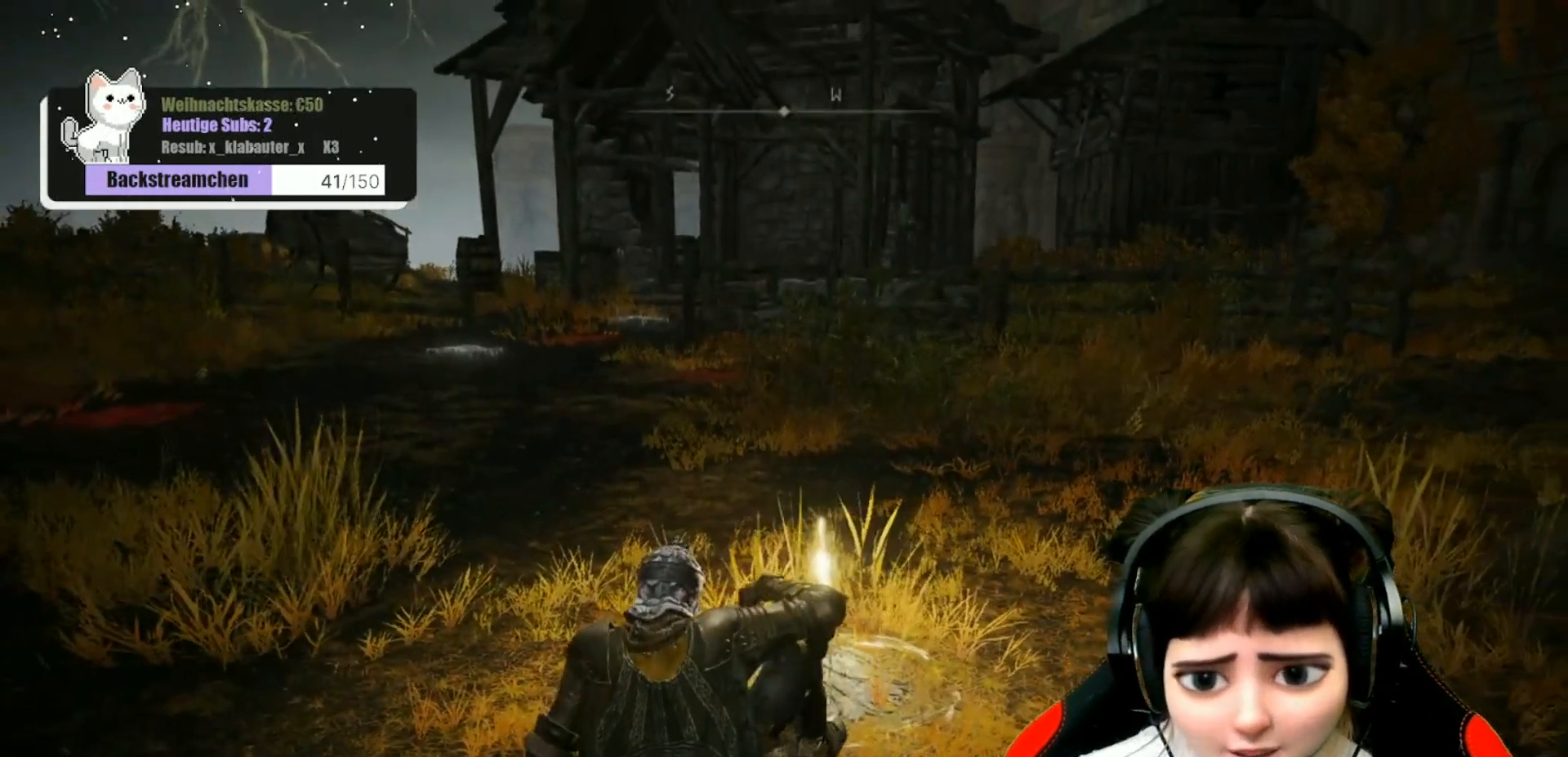
{"buttons": [], "left_stick": "up-left", "right_stick": "center", "events": [[50, "left_stick", "up-left"]]}
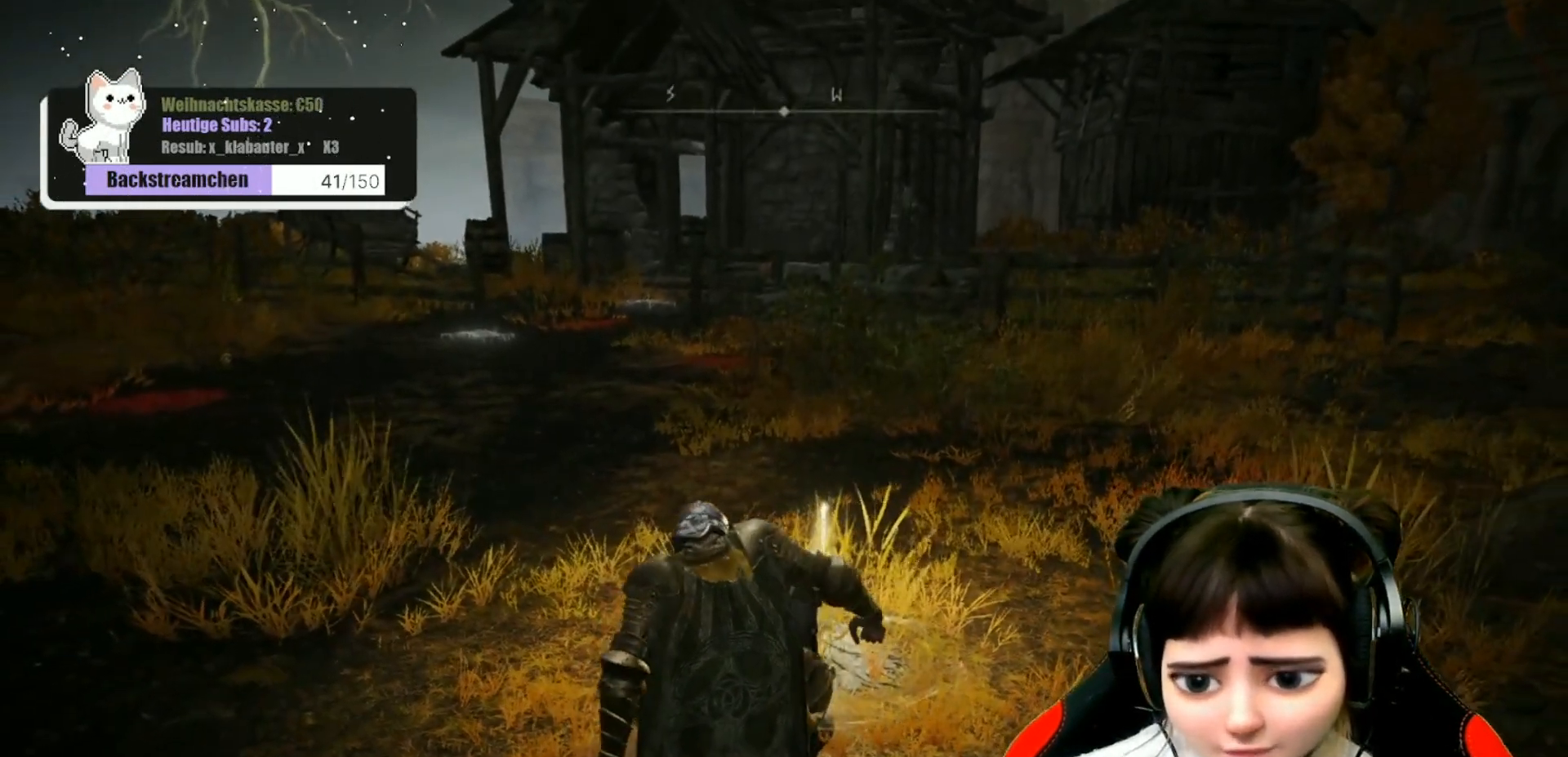
{"buttons": [], "left_stick": "center", "right_stick": "center", "events": [[17, "left_stick", "center"], [50, "START", "down"], [183, "START", "up"]]}
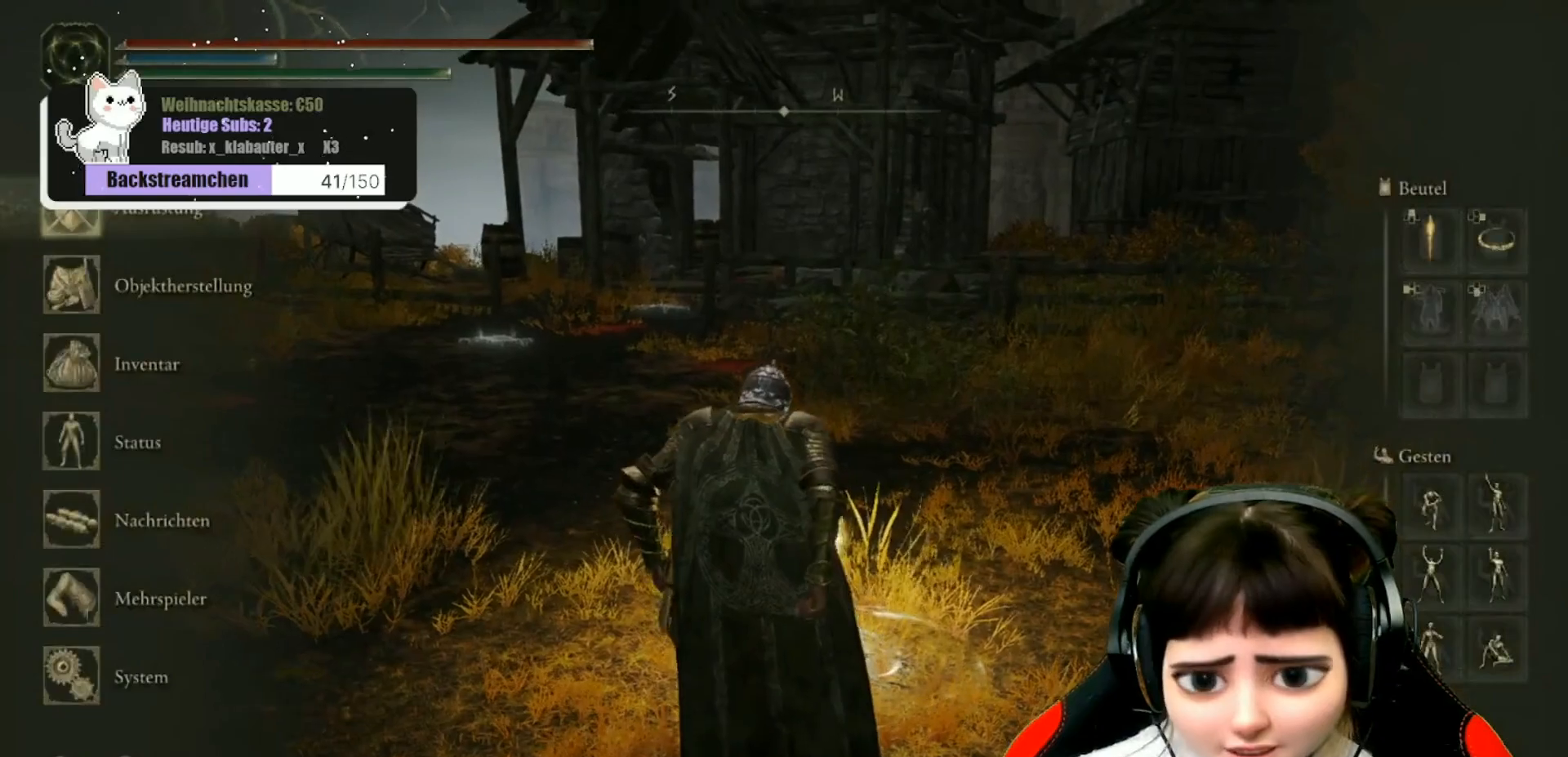
{"buttons": [], "left_stick": "center", "right_stick": "center", "events": [[50, "DPAD_DOWN", "down"], [133, "DPAD_DOWN", "up"]]}
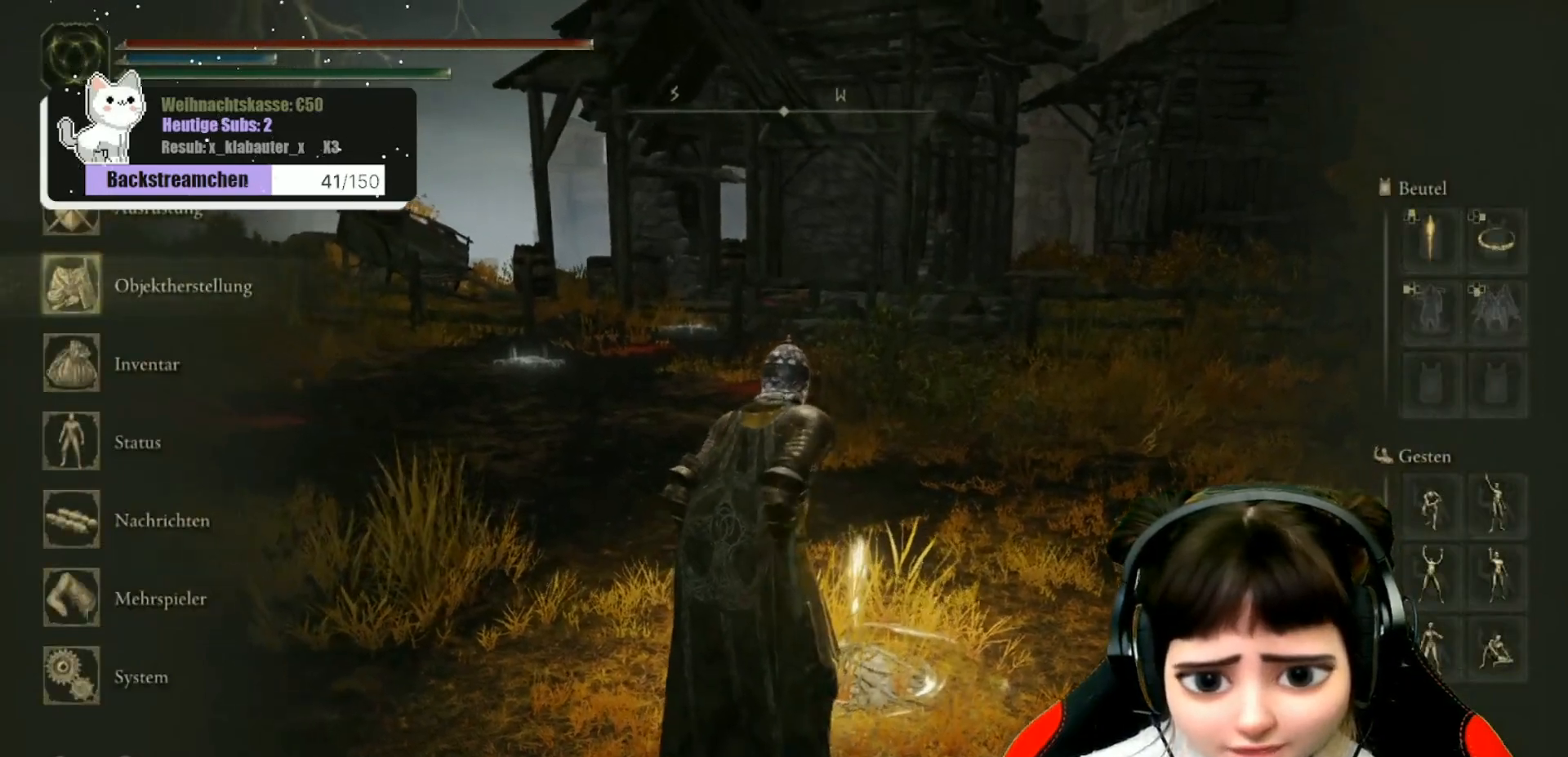
{"buttons": ["DPAD_DOWN"], "left_stick": "center", "right_stick": "center", "events": [[33, "DPAD_DOWN", "down"], [133, "A", "down"], [133, "DPAD_DOWN", "up"], [250, "A", "up"], [433, "DPAD_DOWN", "down"]]}
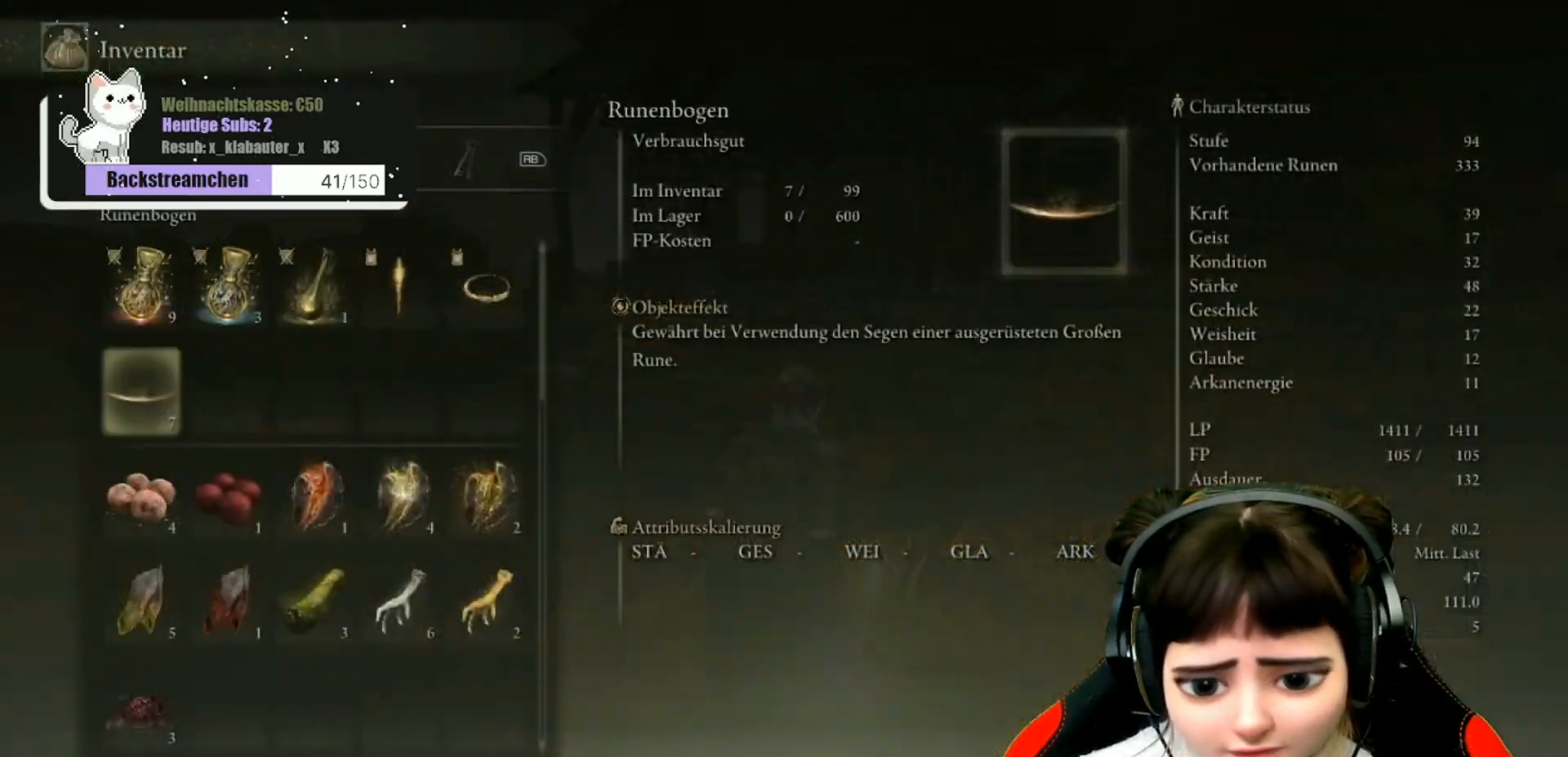
{"buttons": [], "left_stick": "center", "right_stick": "center", "events": [[300, "DPAD_DOWN", "up"]]}
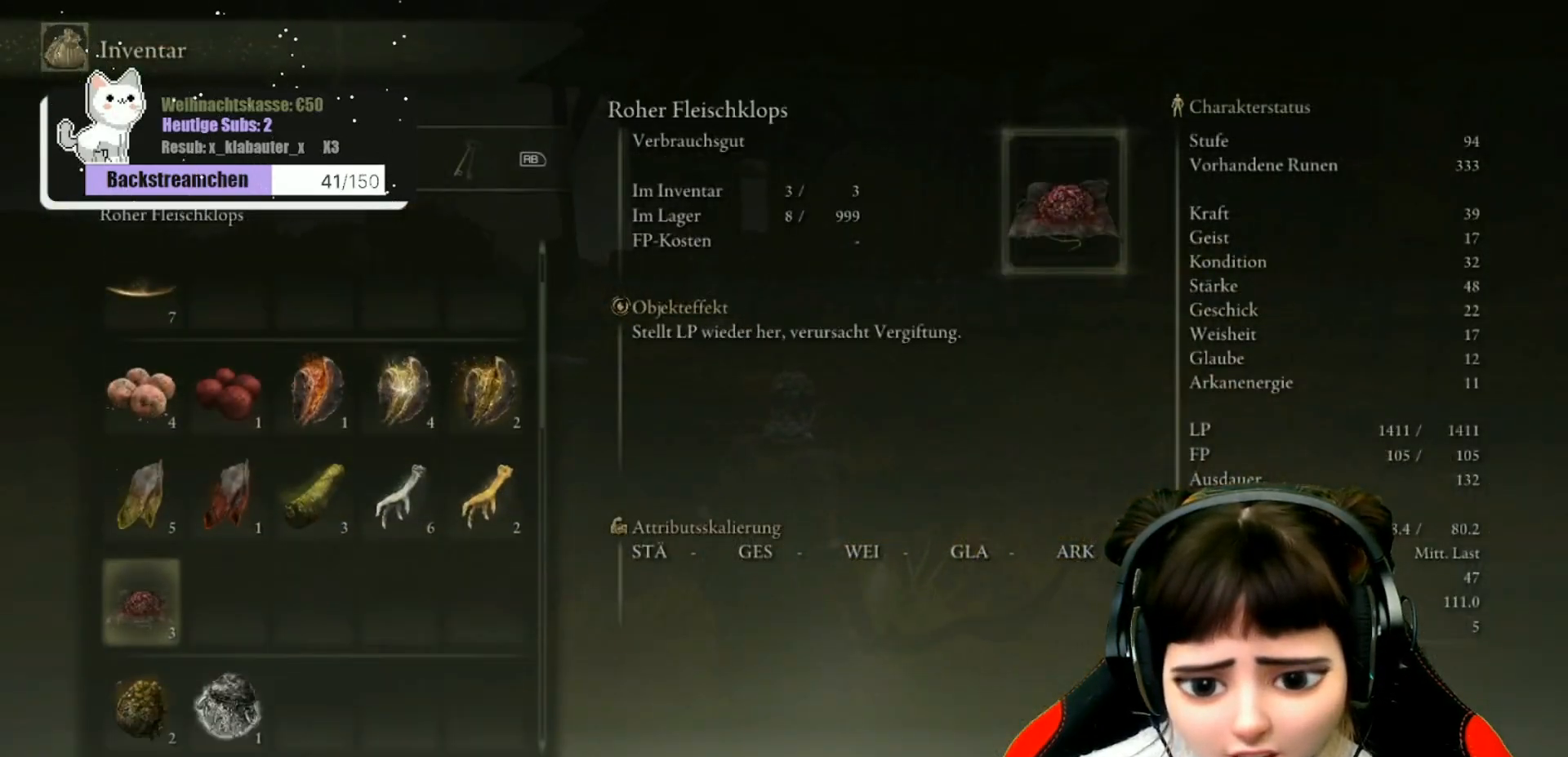
{"buttons": ["DPAD_DOWN"], "left_stick": "center", "right_stick": "center", "events": [[117, "DPAD_DOWN", "down"], [233, "DPAD_DOWN", "up"], [317, "DPAD_DOWN", "down"], [417, "DPAD_DOWN", "up"], [500, "DPAD_DOWN", "down"]]}
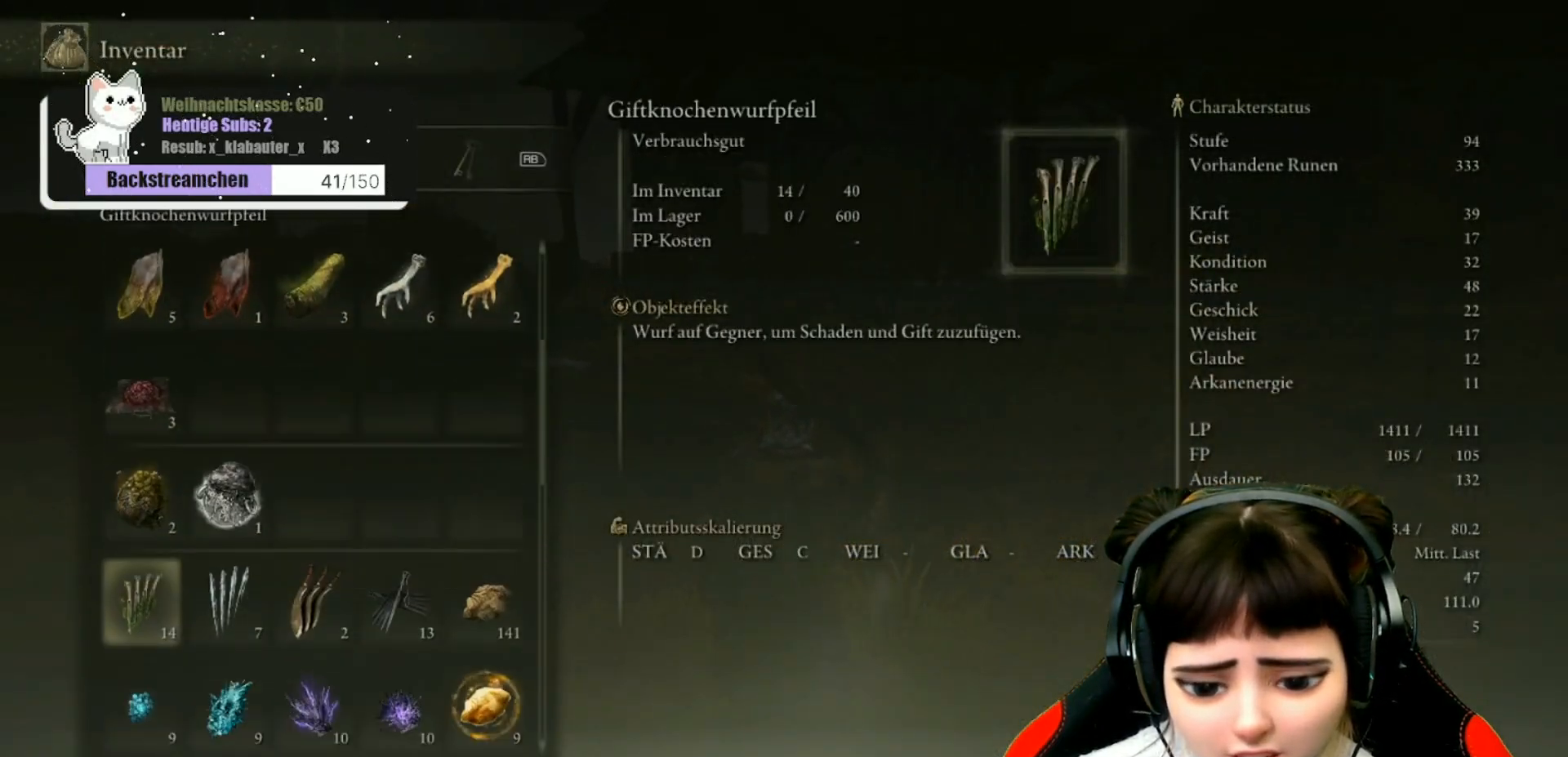
{"buttons": [], "left_stick": "center", "right_stick": "center", "events": [[67, "DPAD_DOWN", "up"], [150, "DPAD_DOWN", "down"], [267, "DPAD_DOWN", "up"]]}
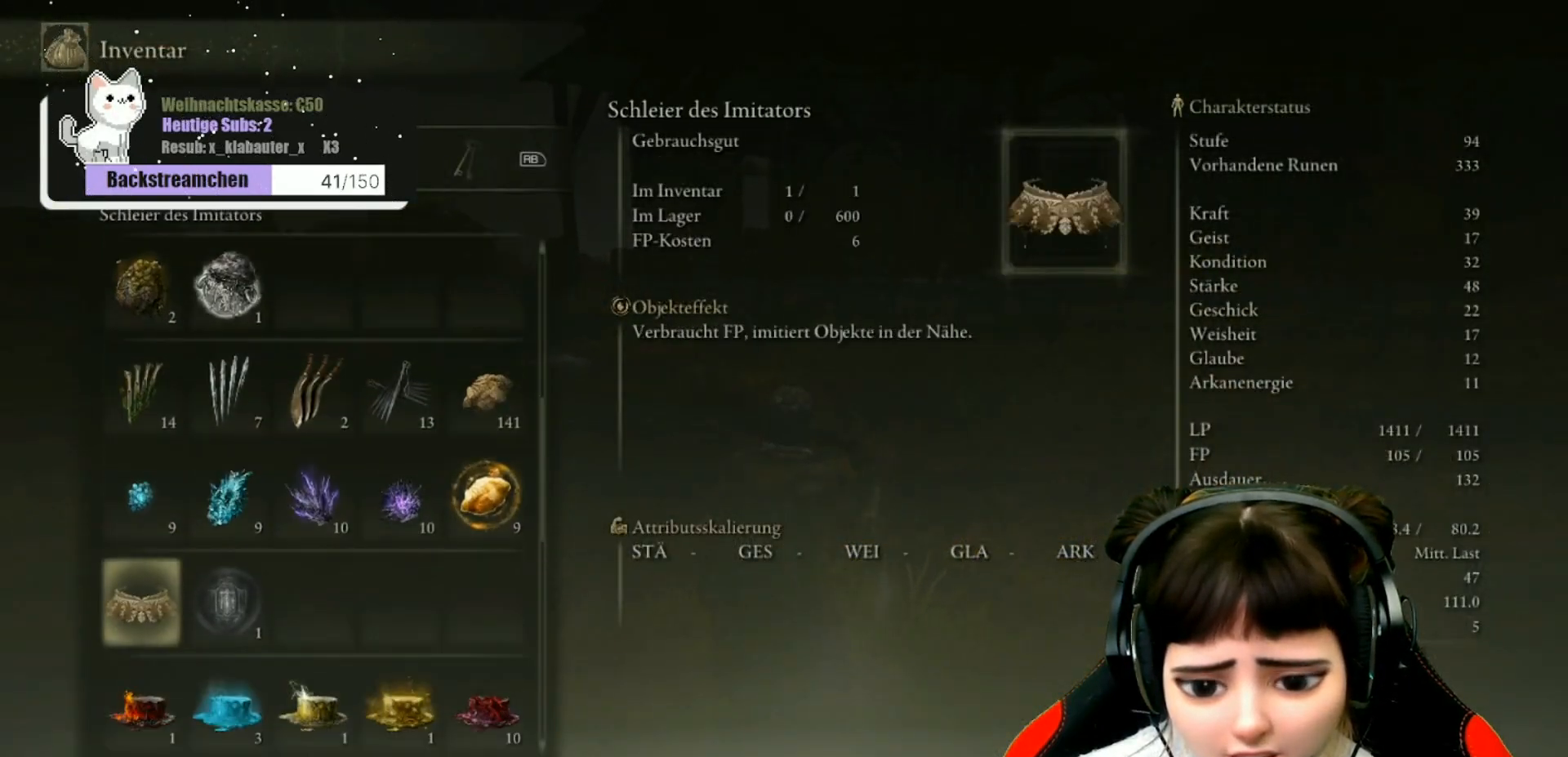
{"buttons": [], "left_stick": "center", "right_stick": "center", "events": [[83, "DPAD_DOWN", "down"], [183, "DPAD_DOWN", "up"]]}
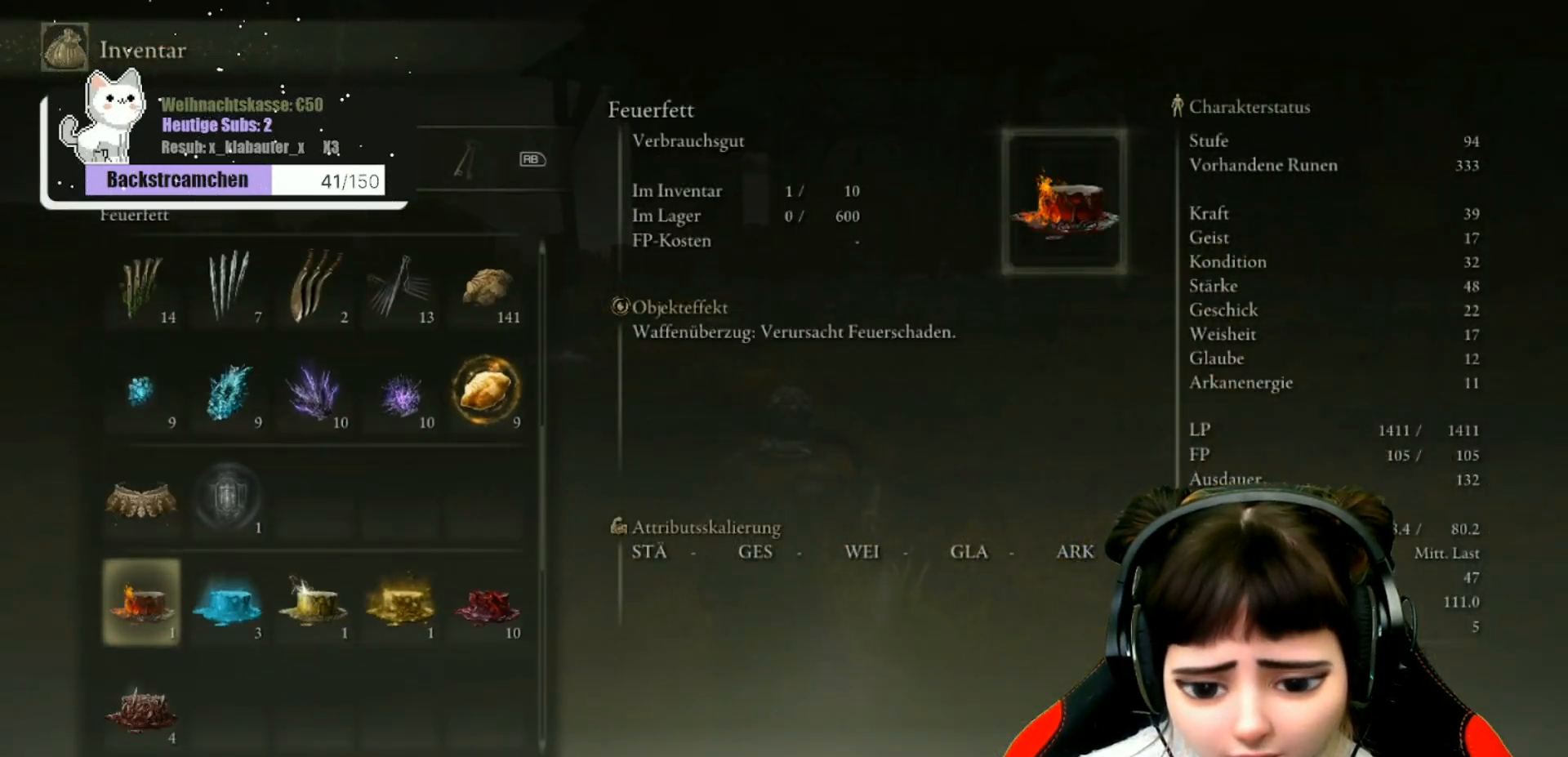
{"buttons": [], "left_stick": "center", "right_stick": "center", "events": [[100, "DPAD_RIGHT", "down"], [200, "DPAD_RIGHT", "up"], [283, "DPAD_RIGHT", "down"], [400, "DPAD_RIGHT", "up"]]}
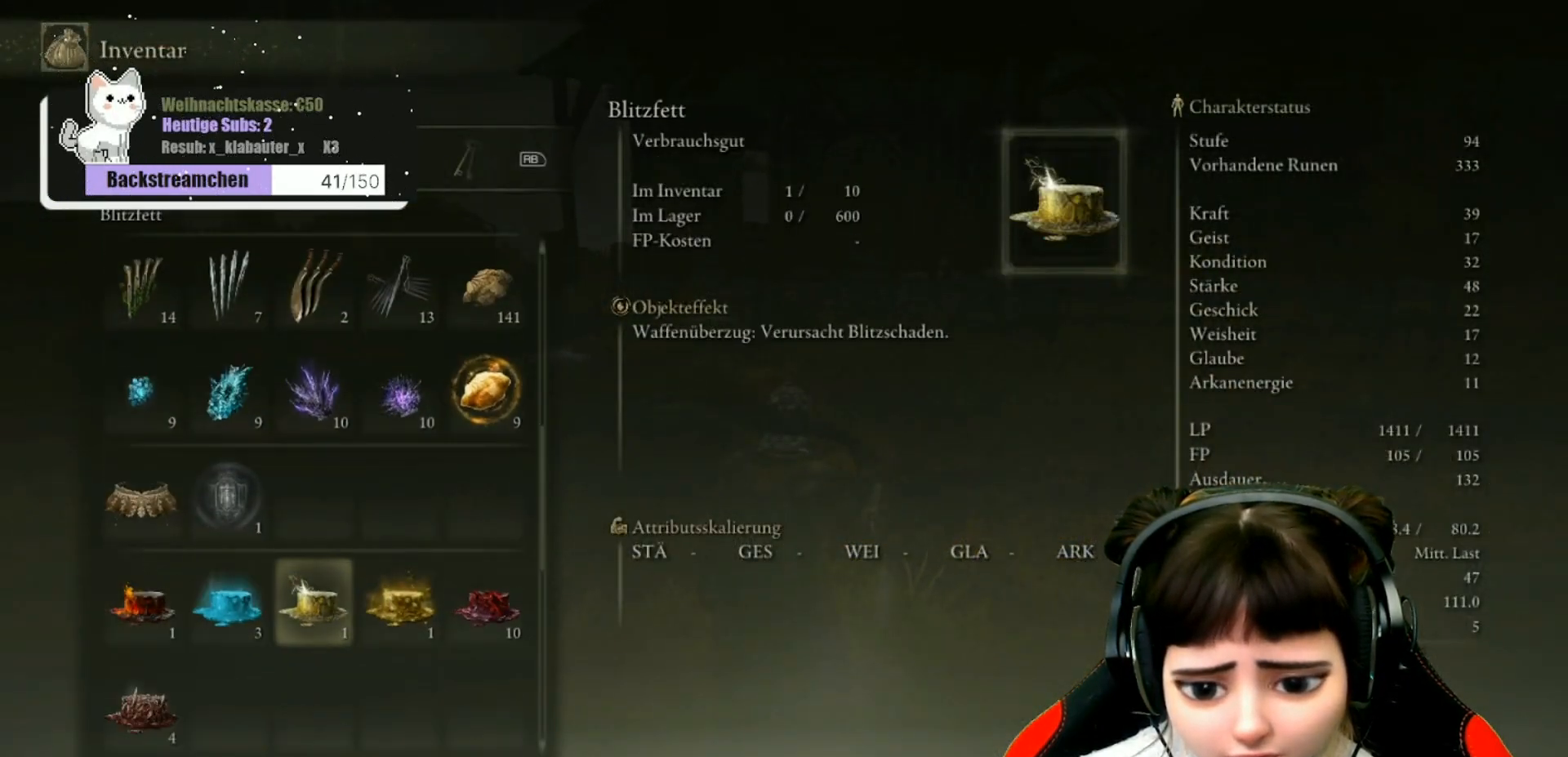
{"buttons": [], "left_stick": "center", "right_stick": "center", "events": []}
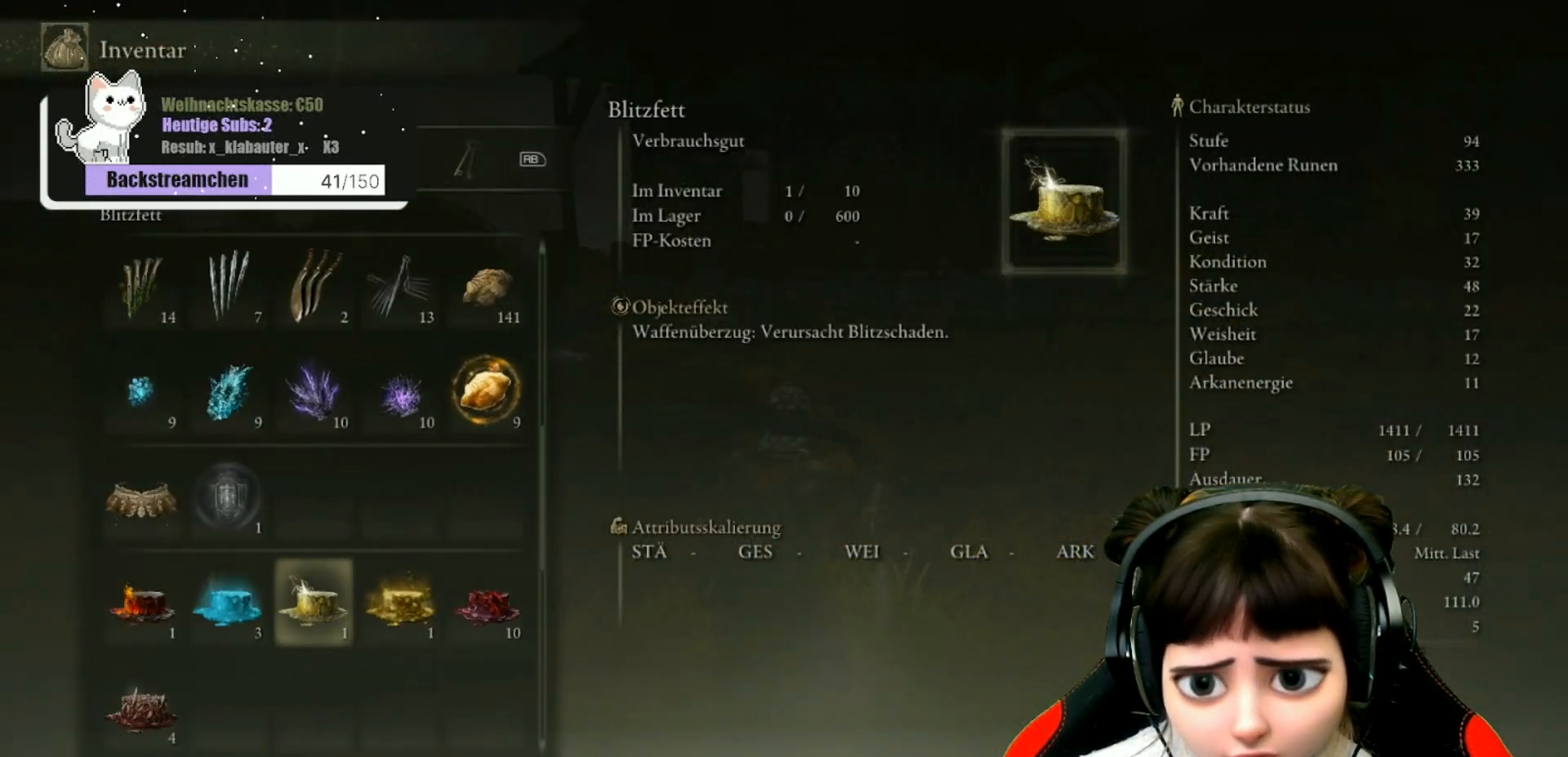
{"buttons": [], "left_stick": "center", "right_stick": "center", "events": []}
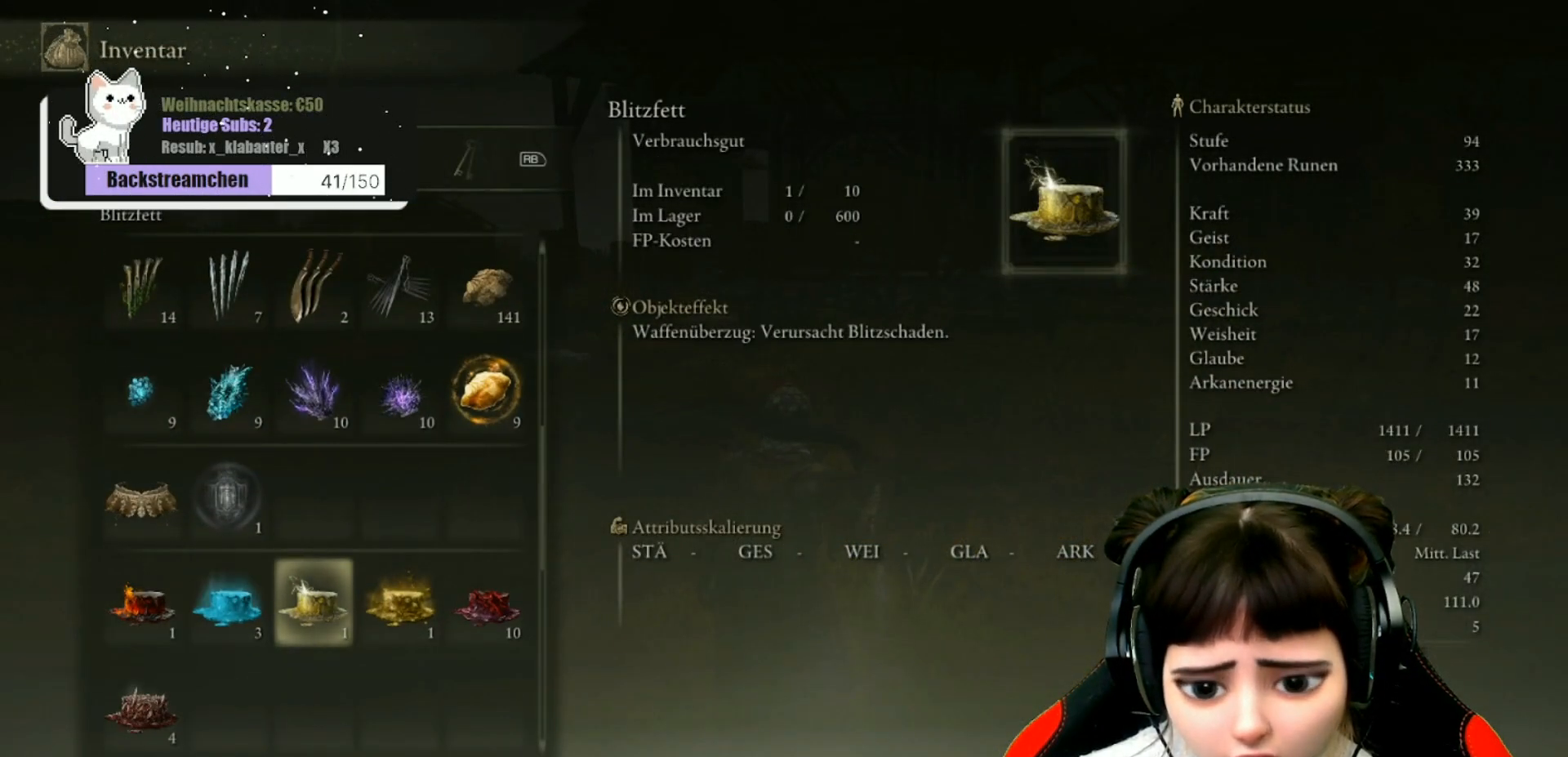
{"buttons": [], "left_stick": "center", "right_stick": "center", "events": []}
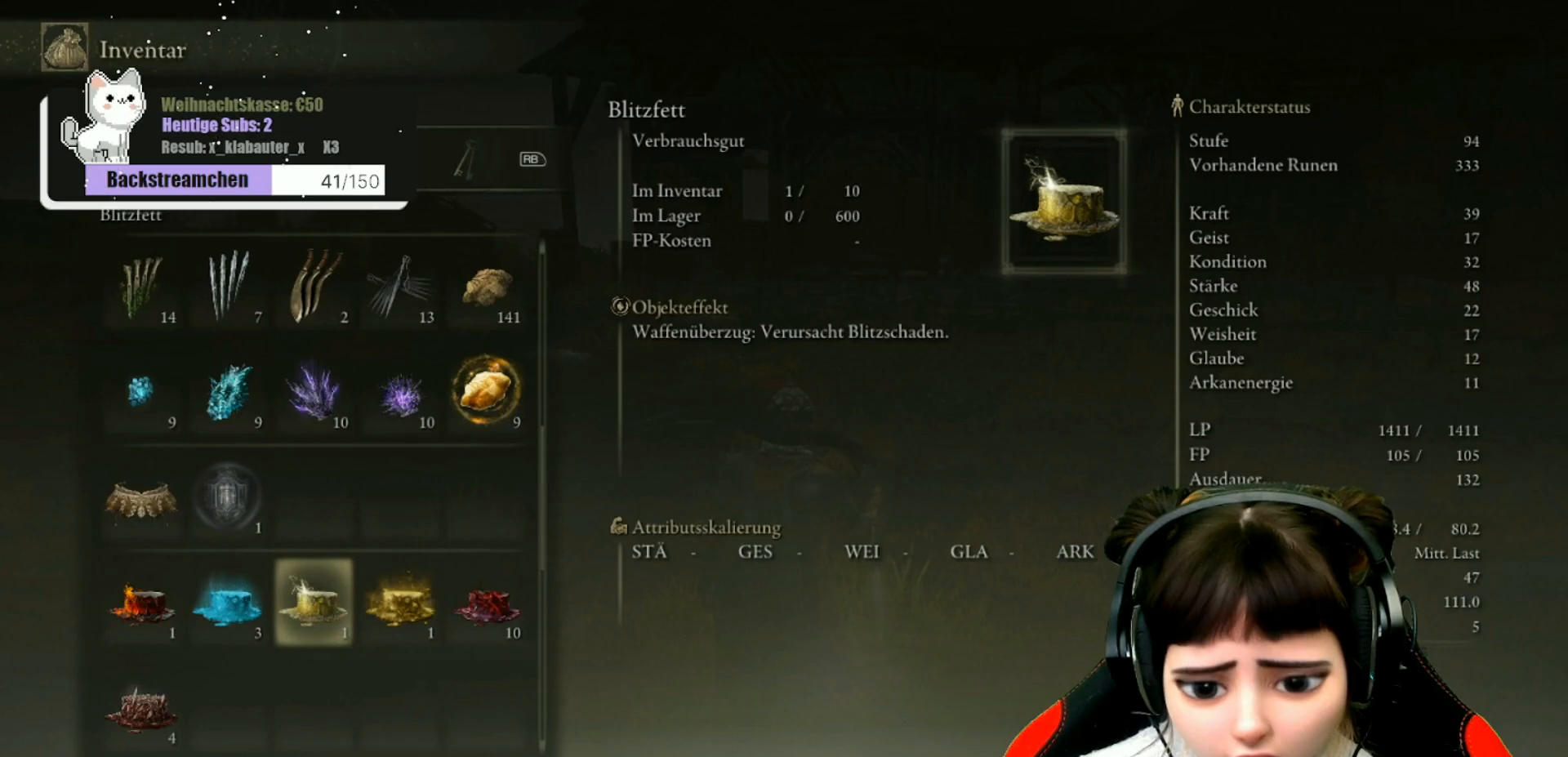
{"buttons": [], "left_stick": "center", "right_stick": "center", "events": [[17, "DPAD_LEFT", "down"], [100, "DPAD_LEFT", "up"]]}
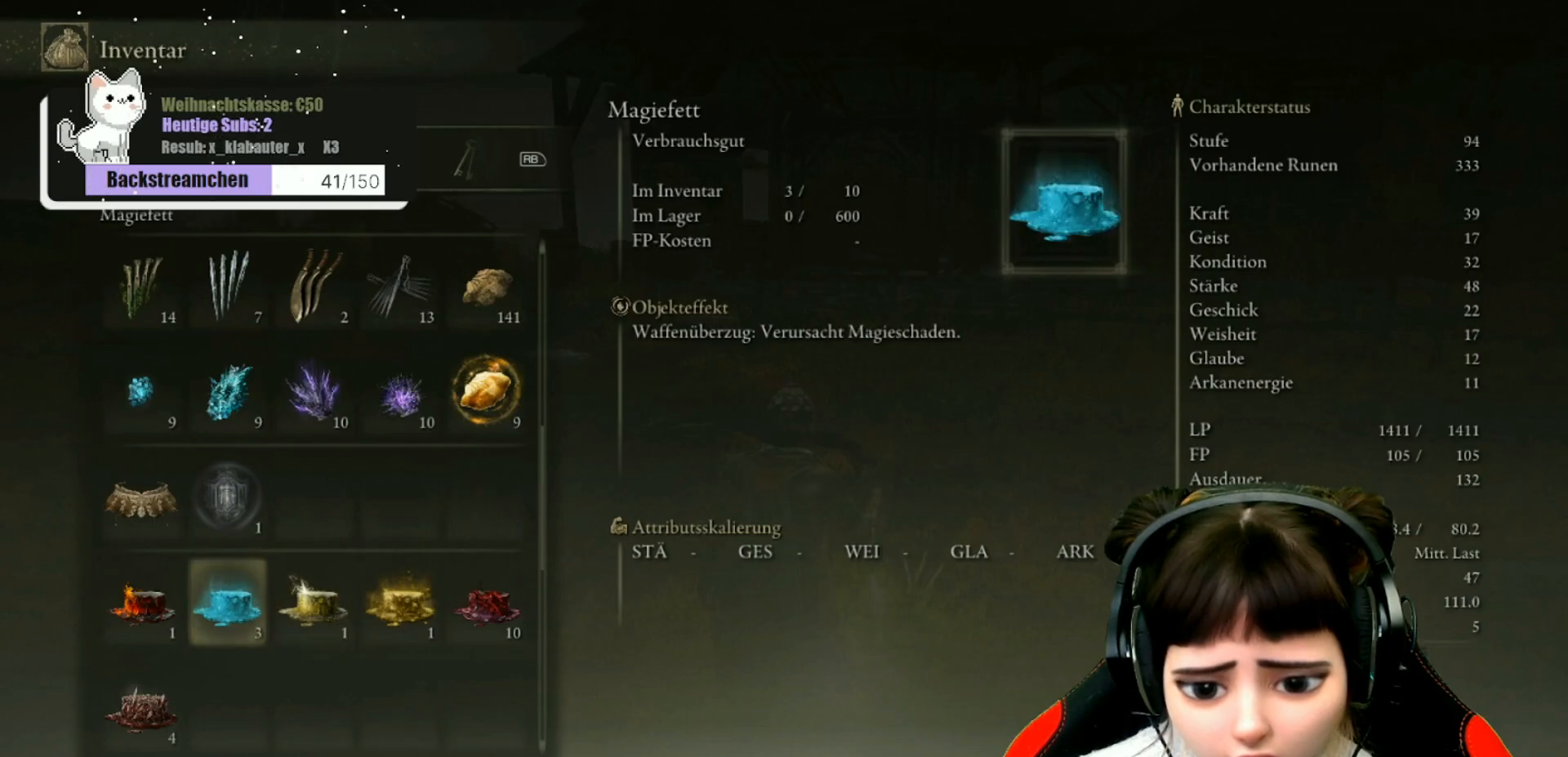
{"buttons": [], "left_stick": "center", "right_stick": "center", "events": [[217, "A", "down"], [300, "A", "up"]]}
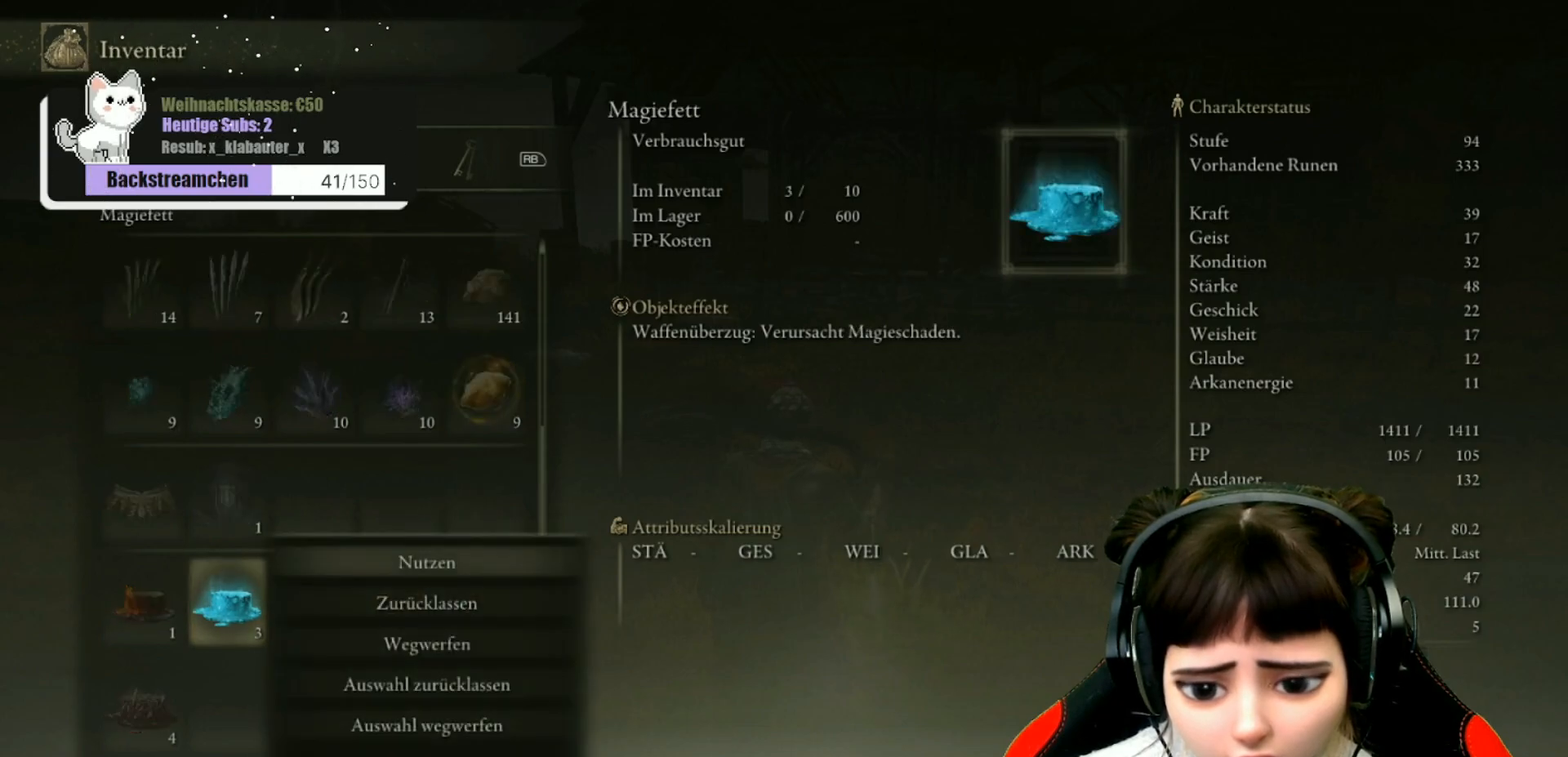
{"buttons": [], "left_stick": "center", "right_stick": "center", "events": [[300, "A", "down"], [417, "A", "up"]]}
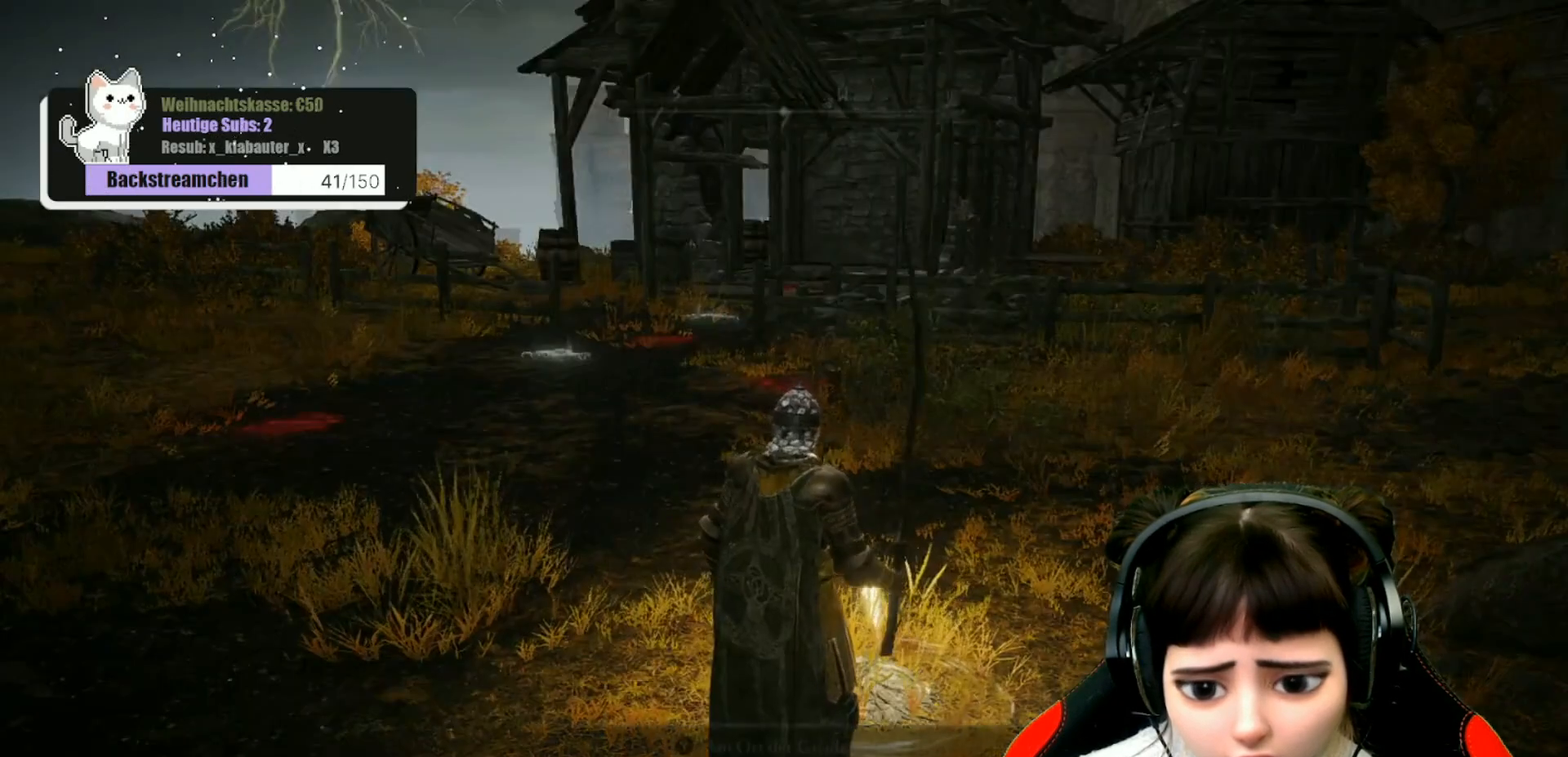
{"buttons": [], "left_stick": "up-left", "right_stick": "center", "events": [[83, "left_stick", "up-left"]]}
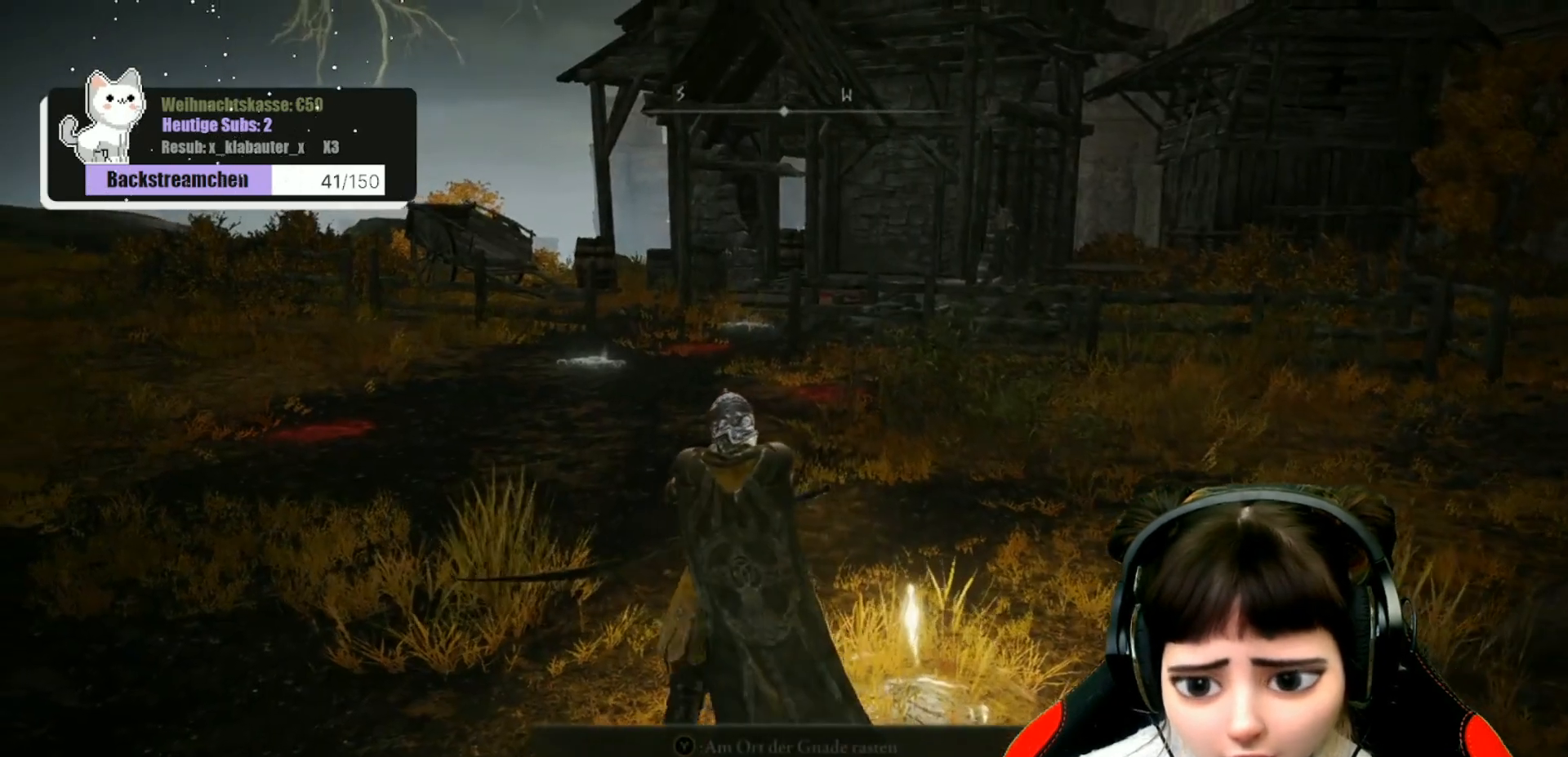
{"buttons": [], "left_stick": "up", "right_stick": "center", "events": [[50, "left_stick", "up"]]}
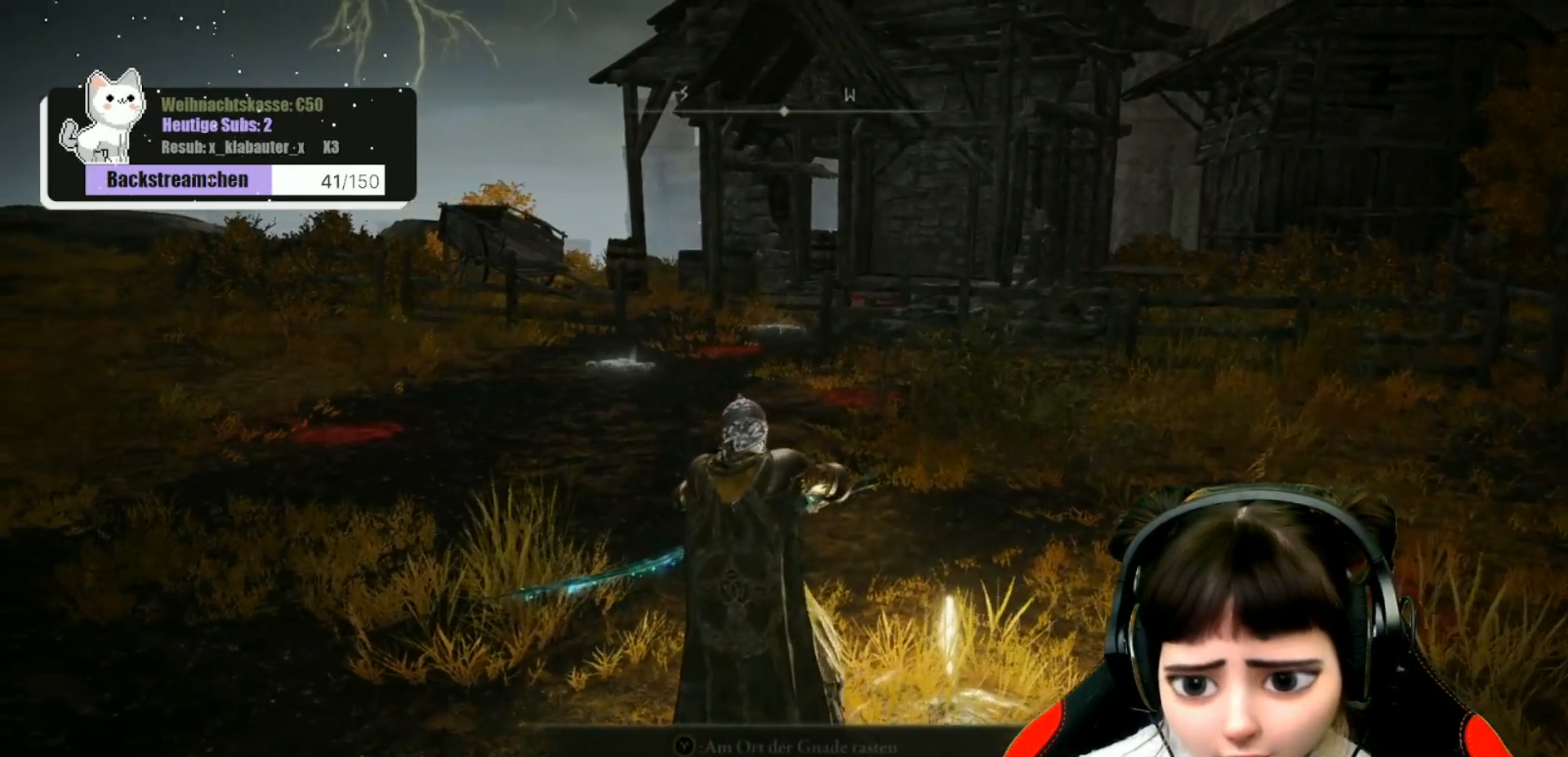
{"buttons": [], "left_stick": "up", "right_stick": "center", "events": []}
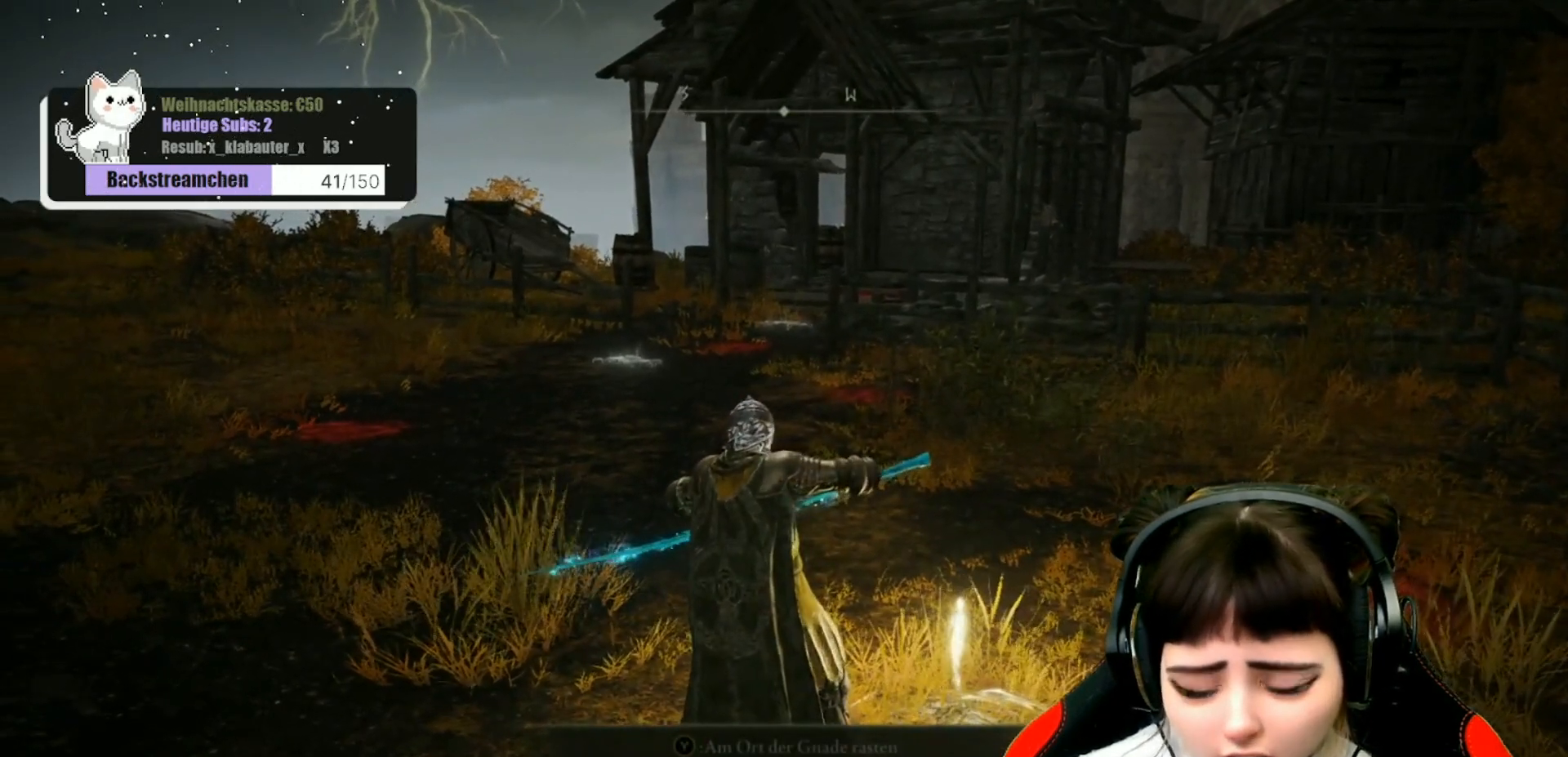
{"buttons": [], "left_stick": "center", "right_stick": "center", "events": [[400, "left_stick", "center"]]}
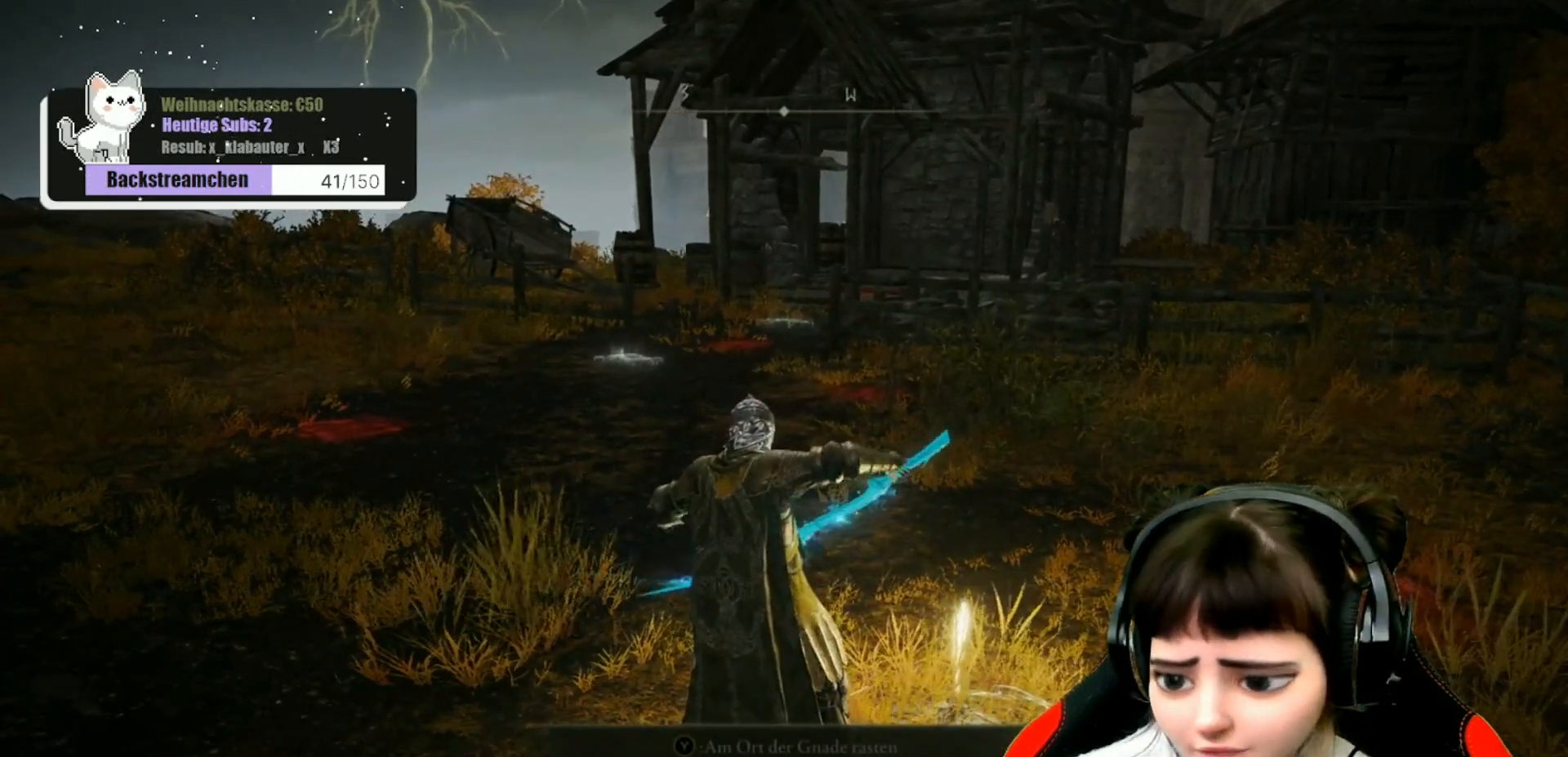
{"buttons": [], "left_stick": "up", "right_stick": "center", "events": [[33, "left_stick", "up"]]}
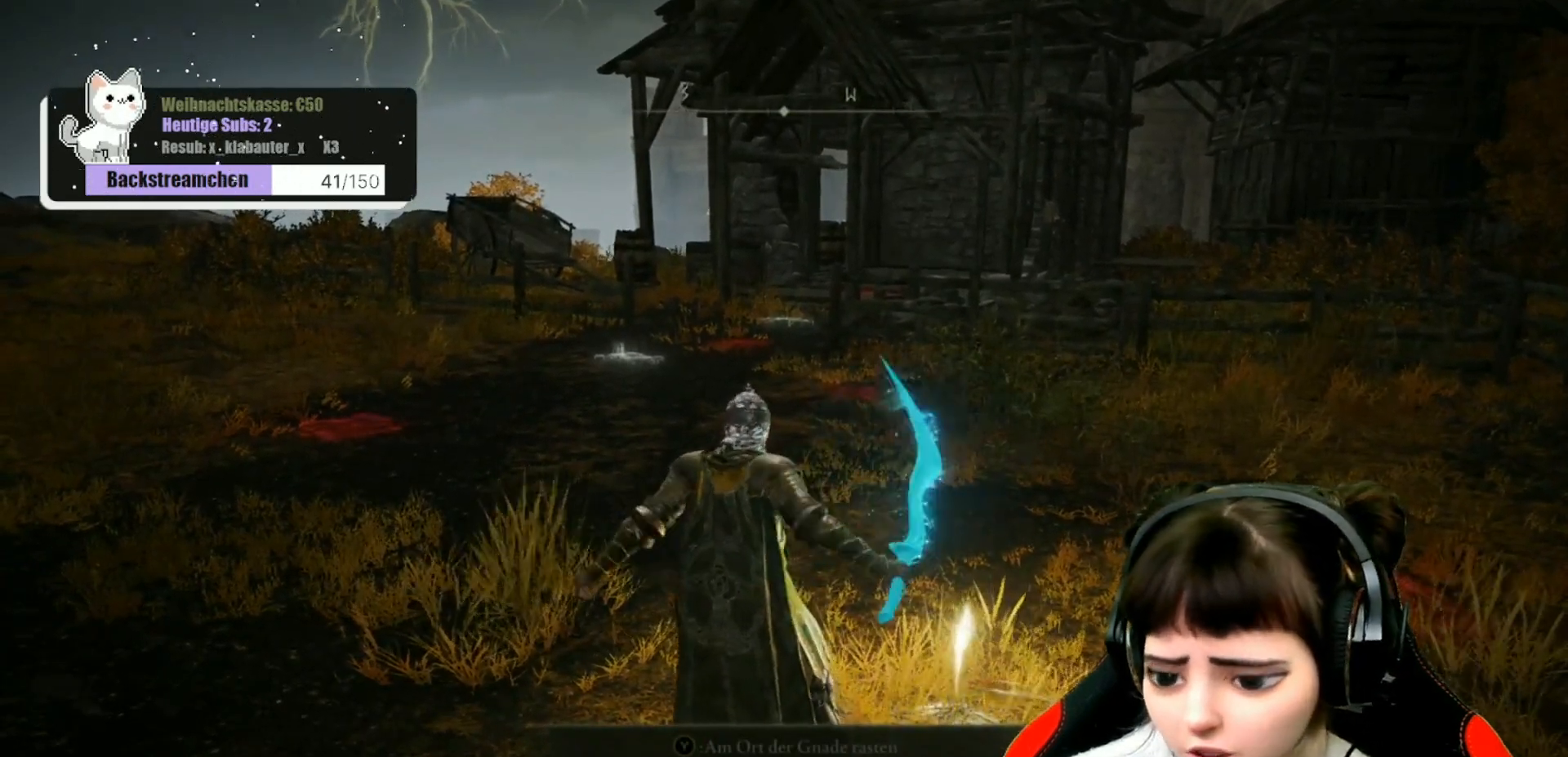
{"buttons": ["Y"], "left_stick": "up", "right_stick": "center", "events": [[250, "Y", "down"]]}